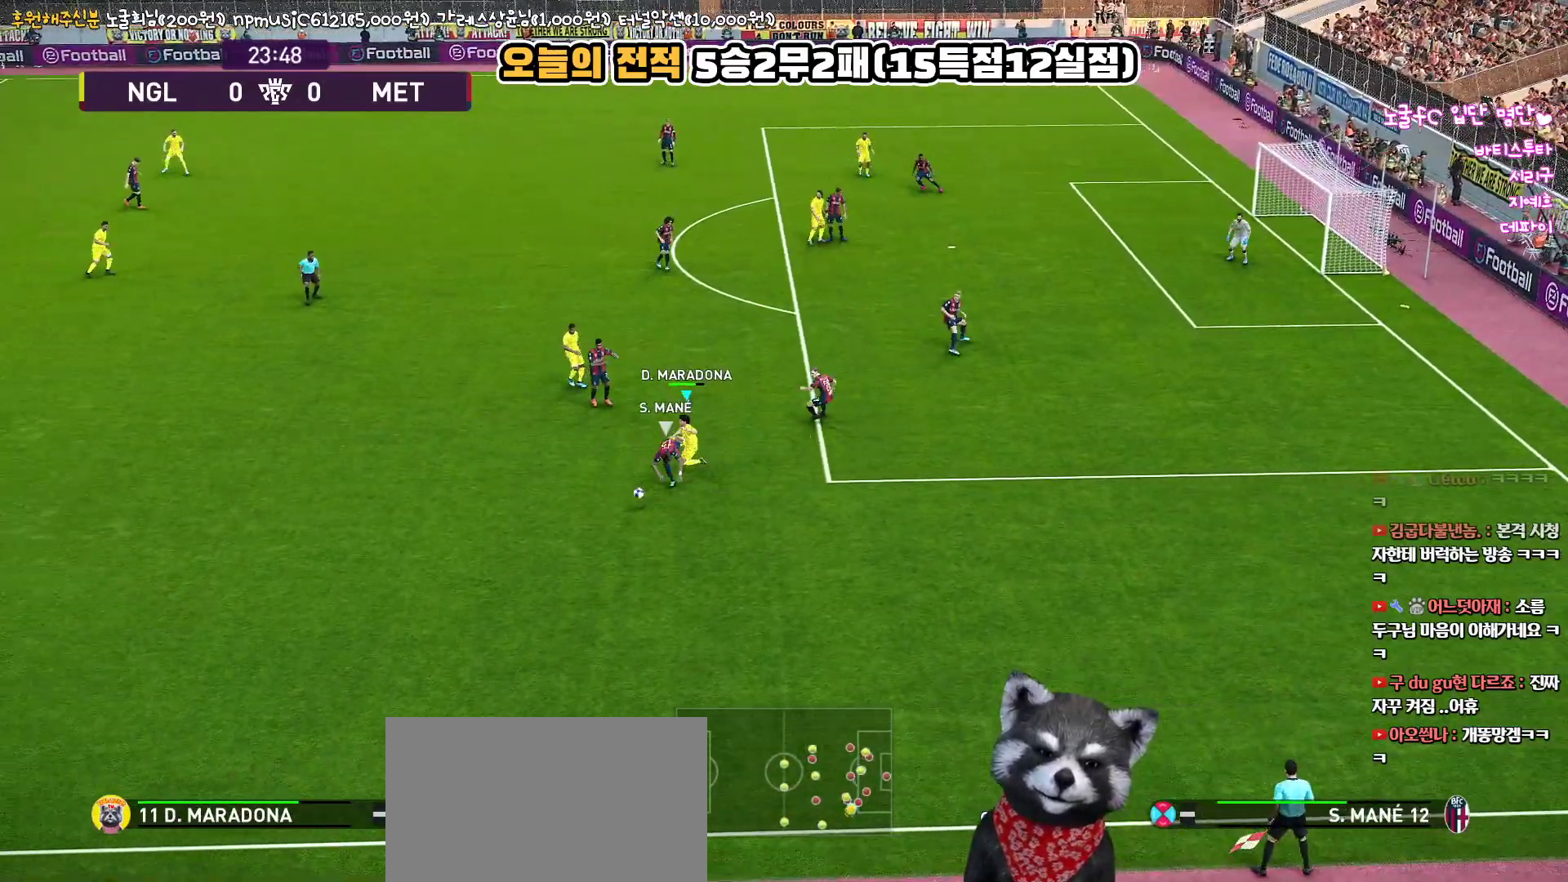
Gameplay with a controller (PlayStation layout); each line is a JSON object with the inputs held at the frame after it. "events" lists button and stick changes between this image and that frame as [ms after this image, input, new state], when the widget could be followed in between.
{"buttons": ["R1", "L3"], "left_stick": "down", "right_stick": "center", "events": [[17, "R1", "down"], [400, "left_stick", "down"]]}
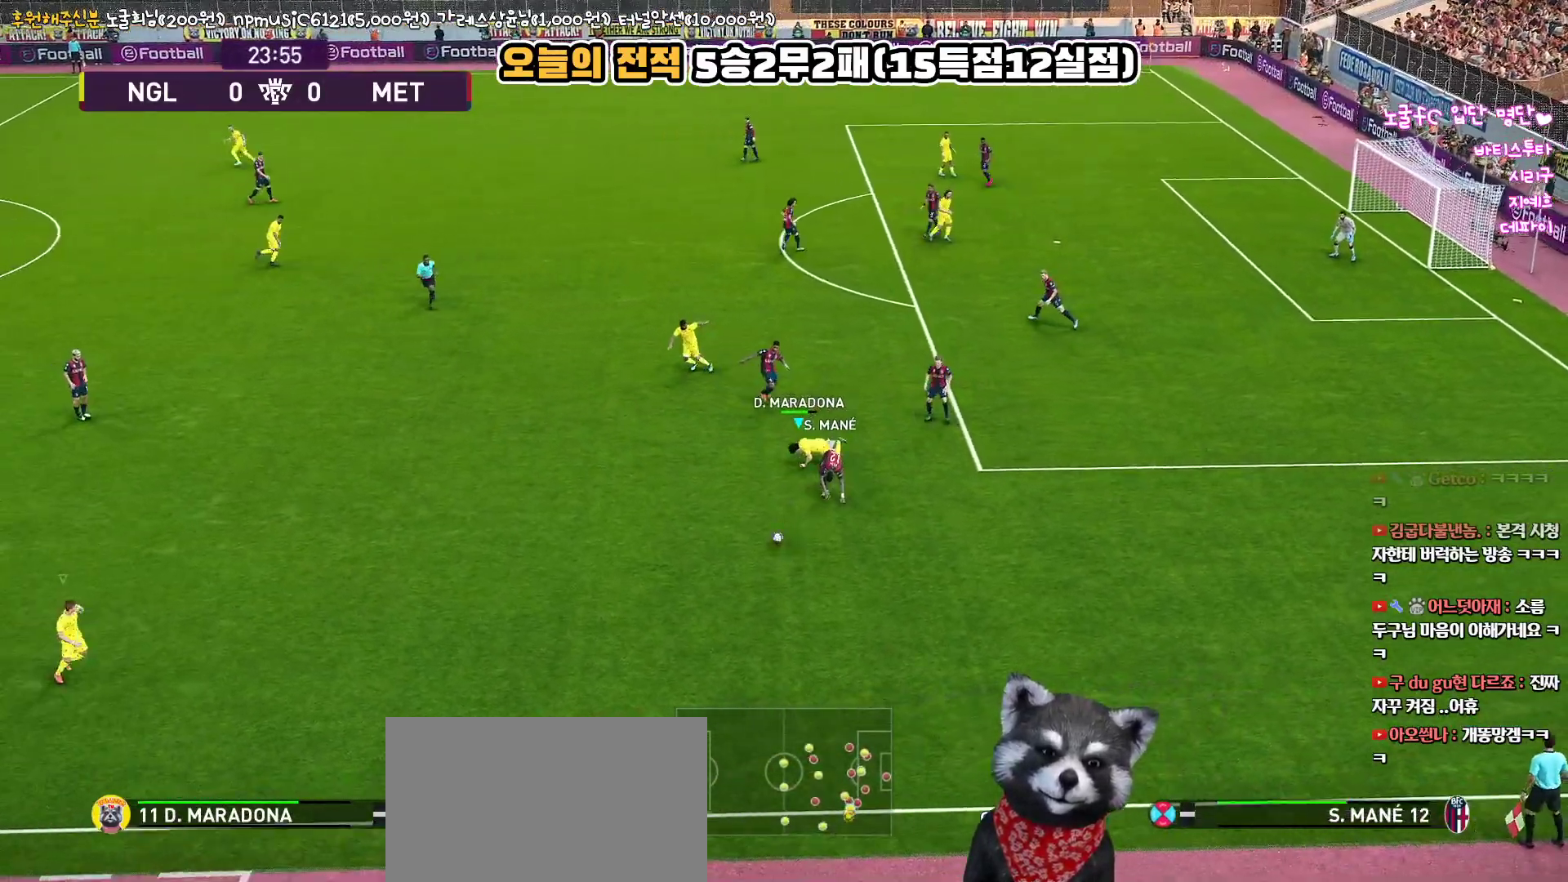
{"buttons": ["R1", "L3"], "left_stick": "right", "right_stick": "center", "events": [[100, "left_stick", "down-right"], [200, "left_stick", "right"], [283, "L1", "down"], [450, "L1", "up"]]}
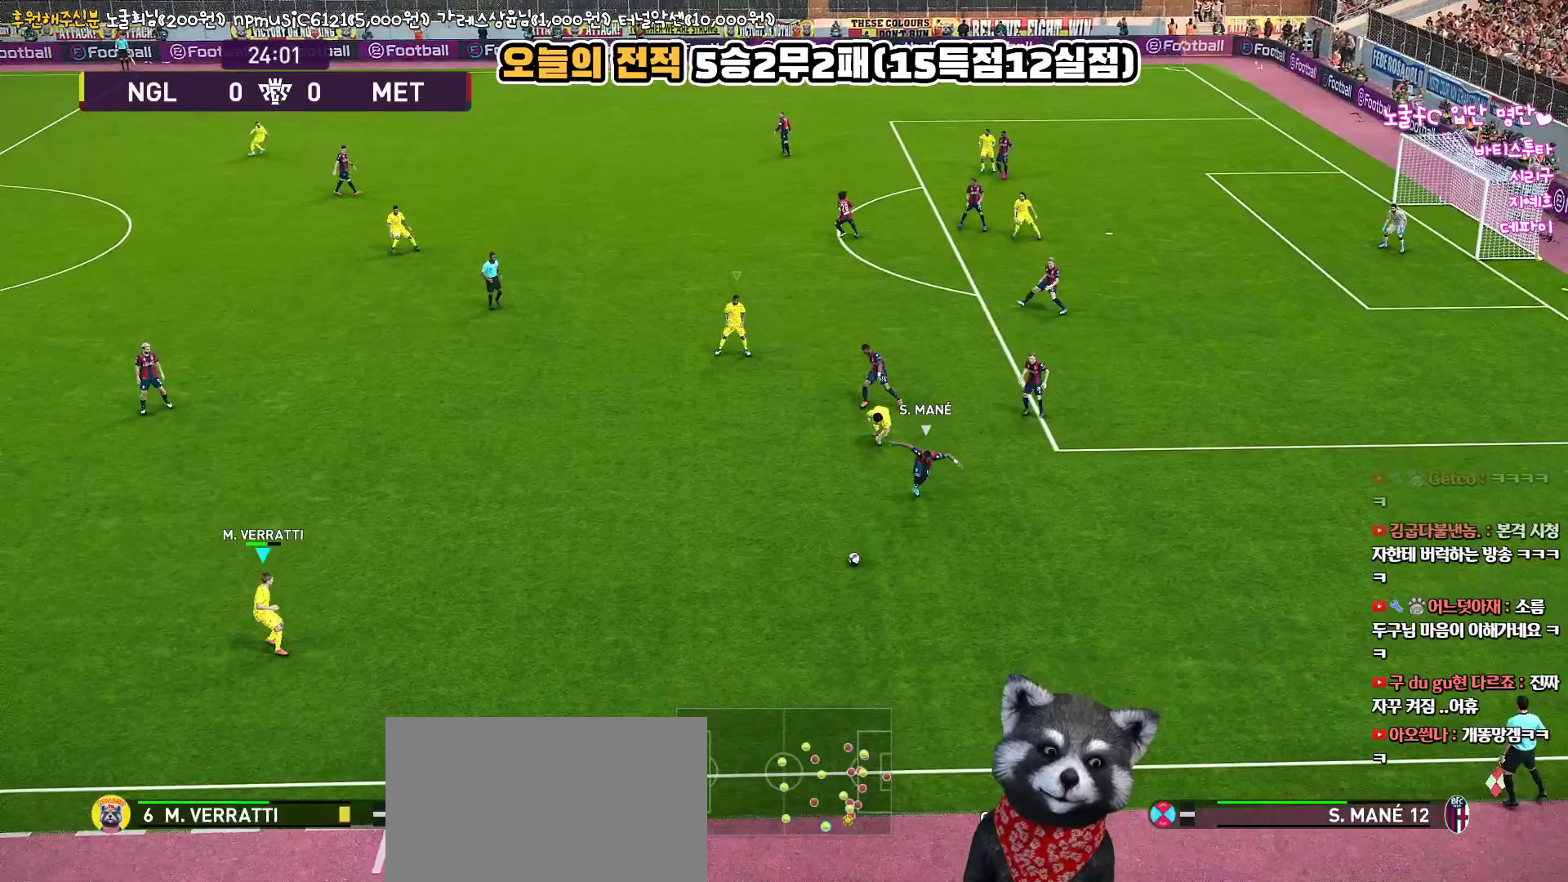
{"buttons": ["R1", "L3"], "left_stick": "right", "right_stick": "center", "events": []}
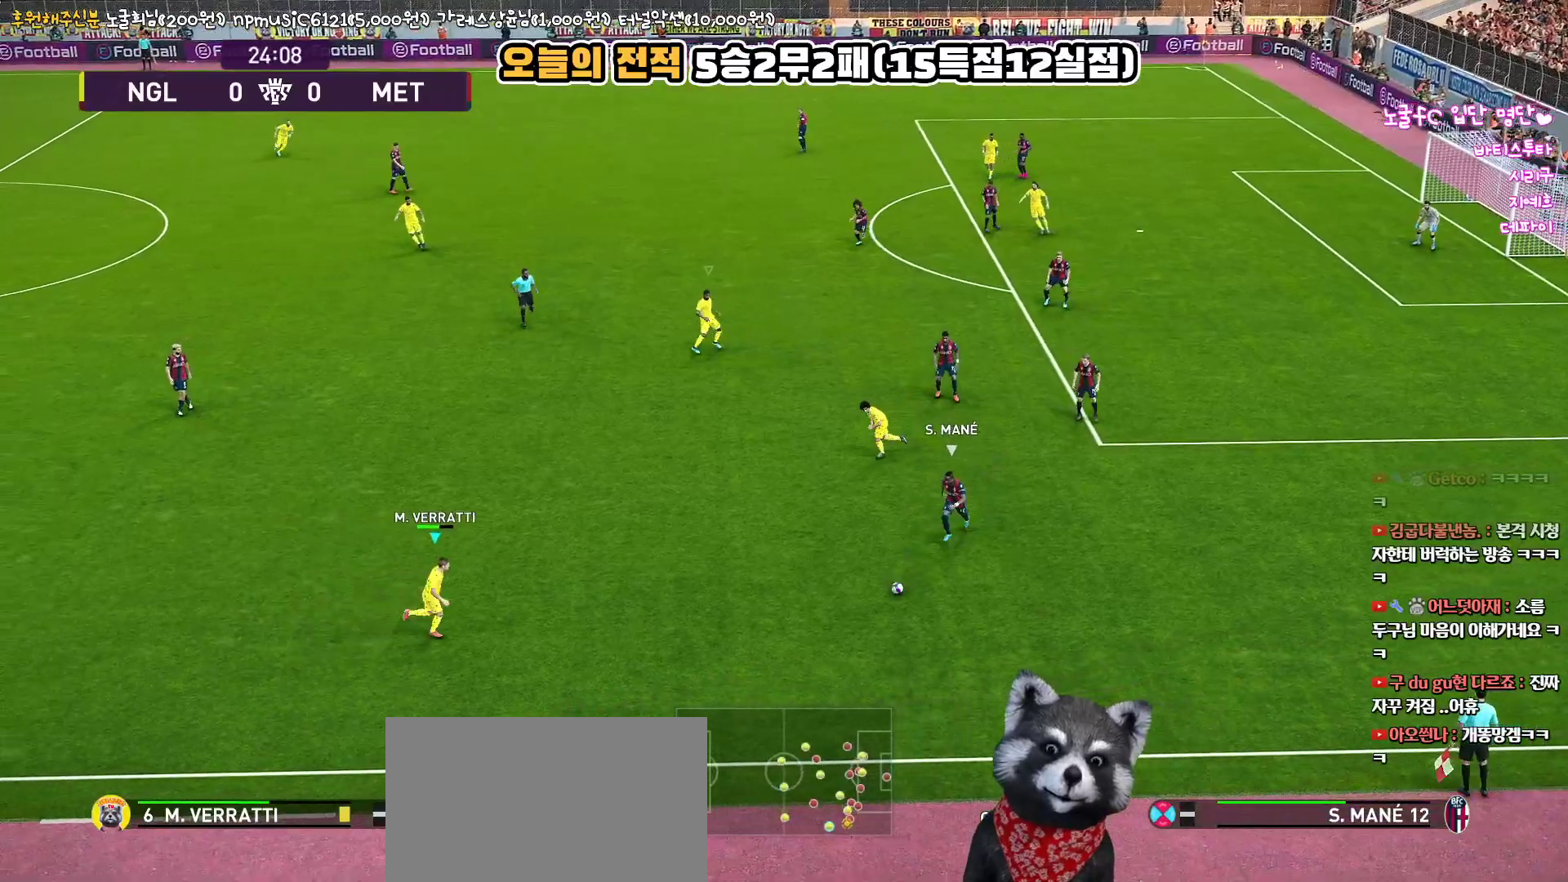
{"buttons": ["CIRCLE", "R1", "R2", "L3"], "left_stick": "up", "right_stick": "center", "events": [[67, "R2", "down"], [83, "left_stick", "up-right"], [317, "left_stick", "up"], [467, "CIRCLE", "down"]]}
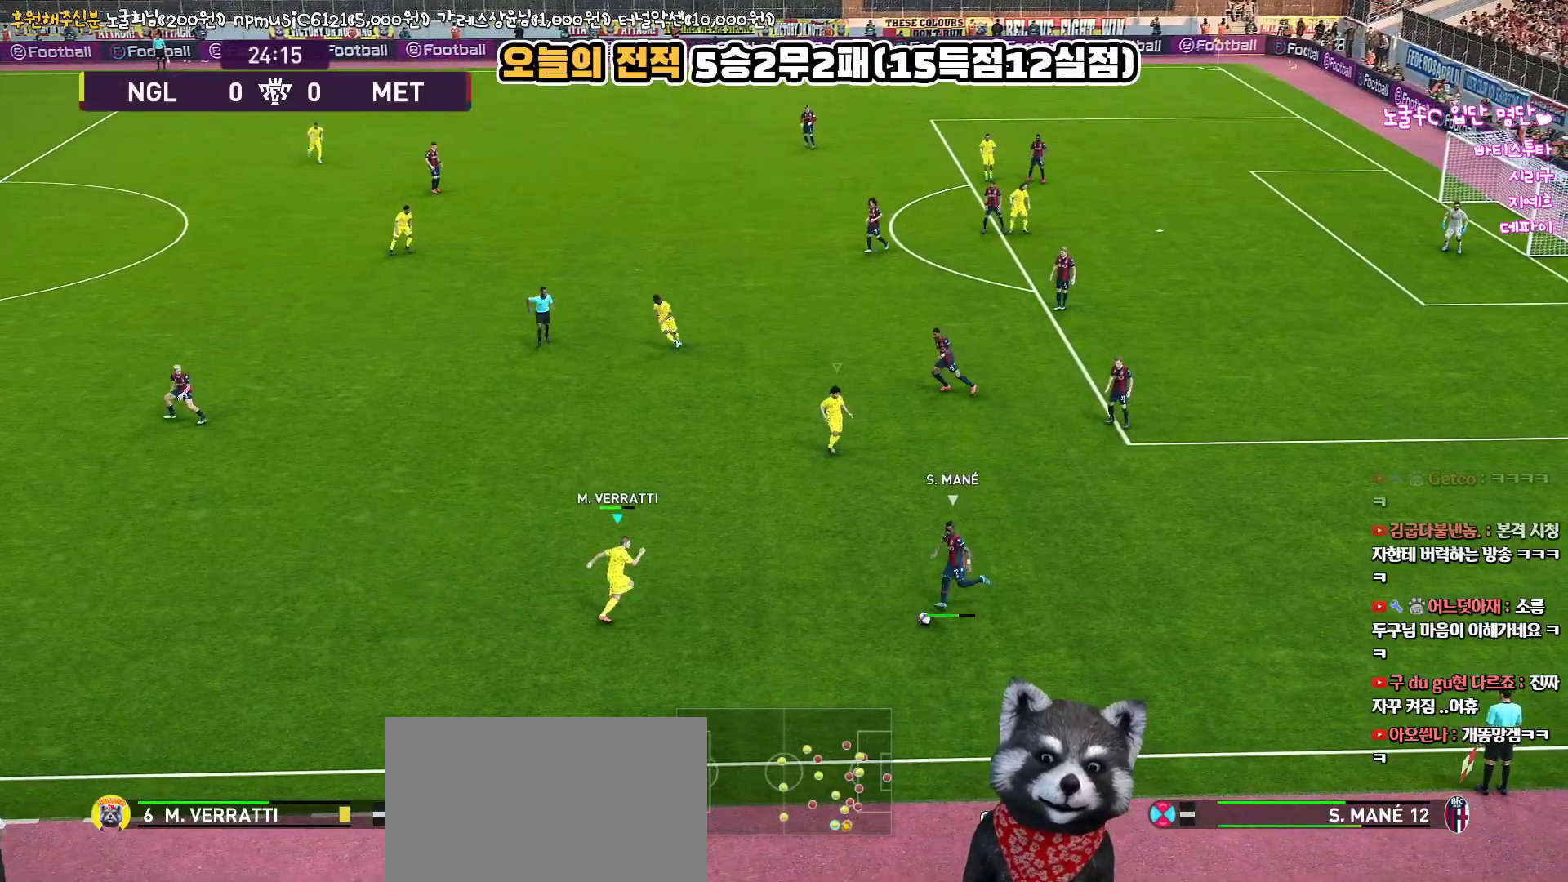
{"buttons": [], "left_stick": "up", "right_stick": "center", "events": [[167, "CIRCLE", "up"], [183, "R1", "up"], [200, "L3", "up"], [200, "R2", "up"], [250, "left_stick", "center"], [417, "left_stick", "up-right"], [467, "left_stick", "up"]]}
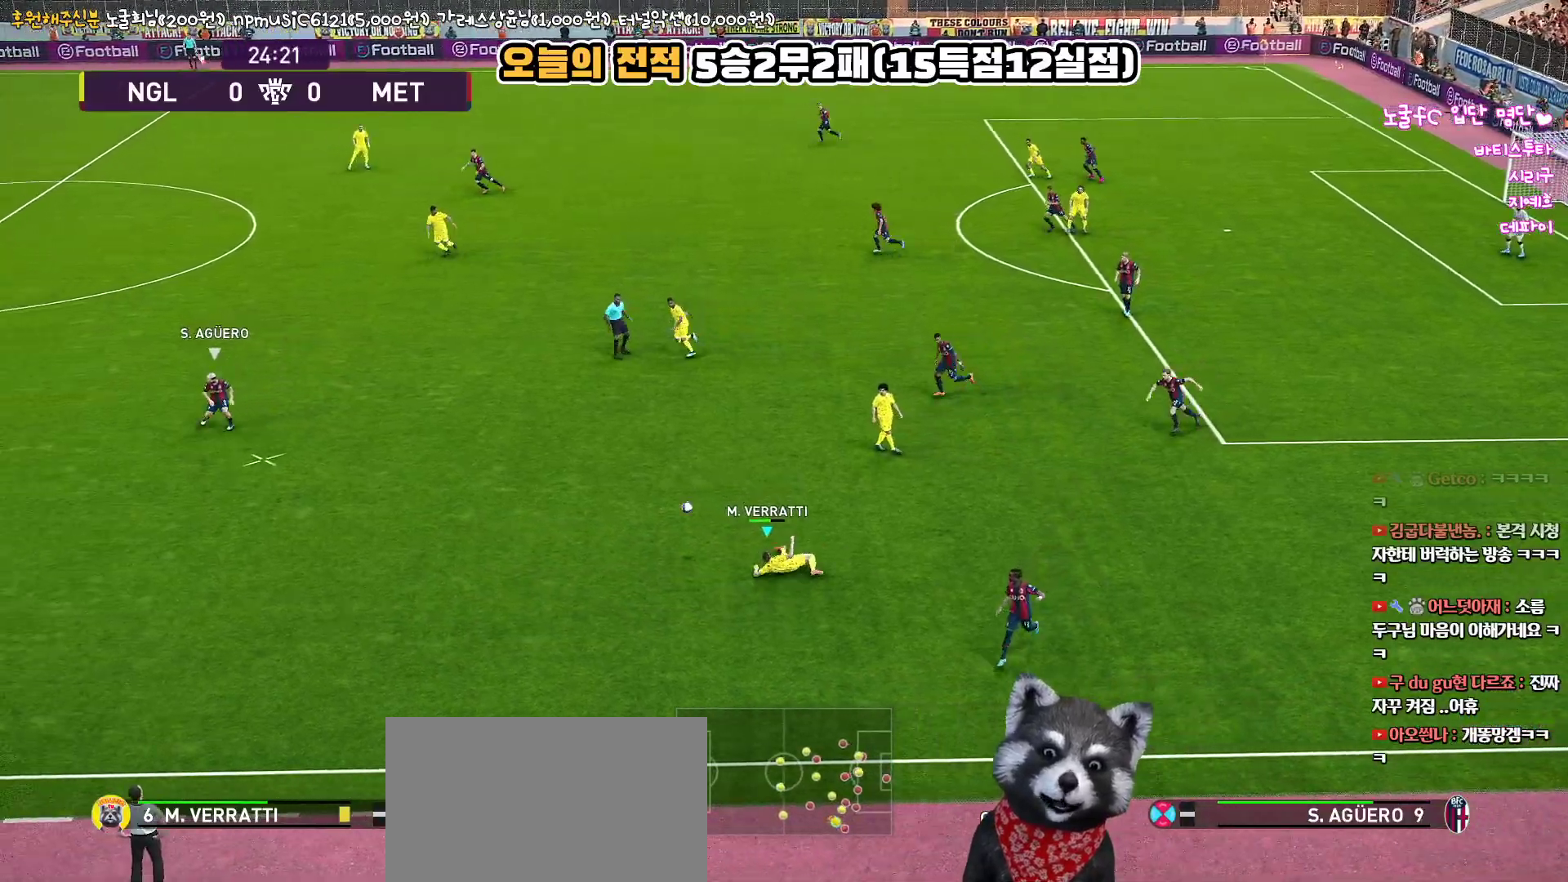
{"buttons": ["R1"], "left_stick": "down", "right_stick": "center", "events": [[67, "L1", "down"], [200, "L1", "up"], [217, "left_stick", "down"], [400, "R1", "down"]]}
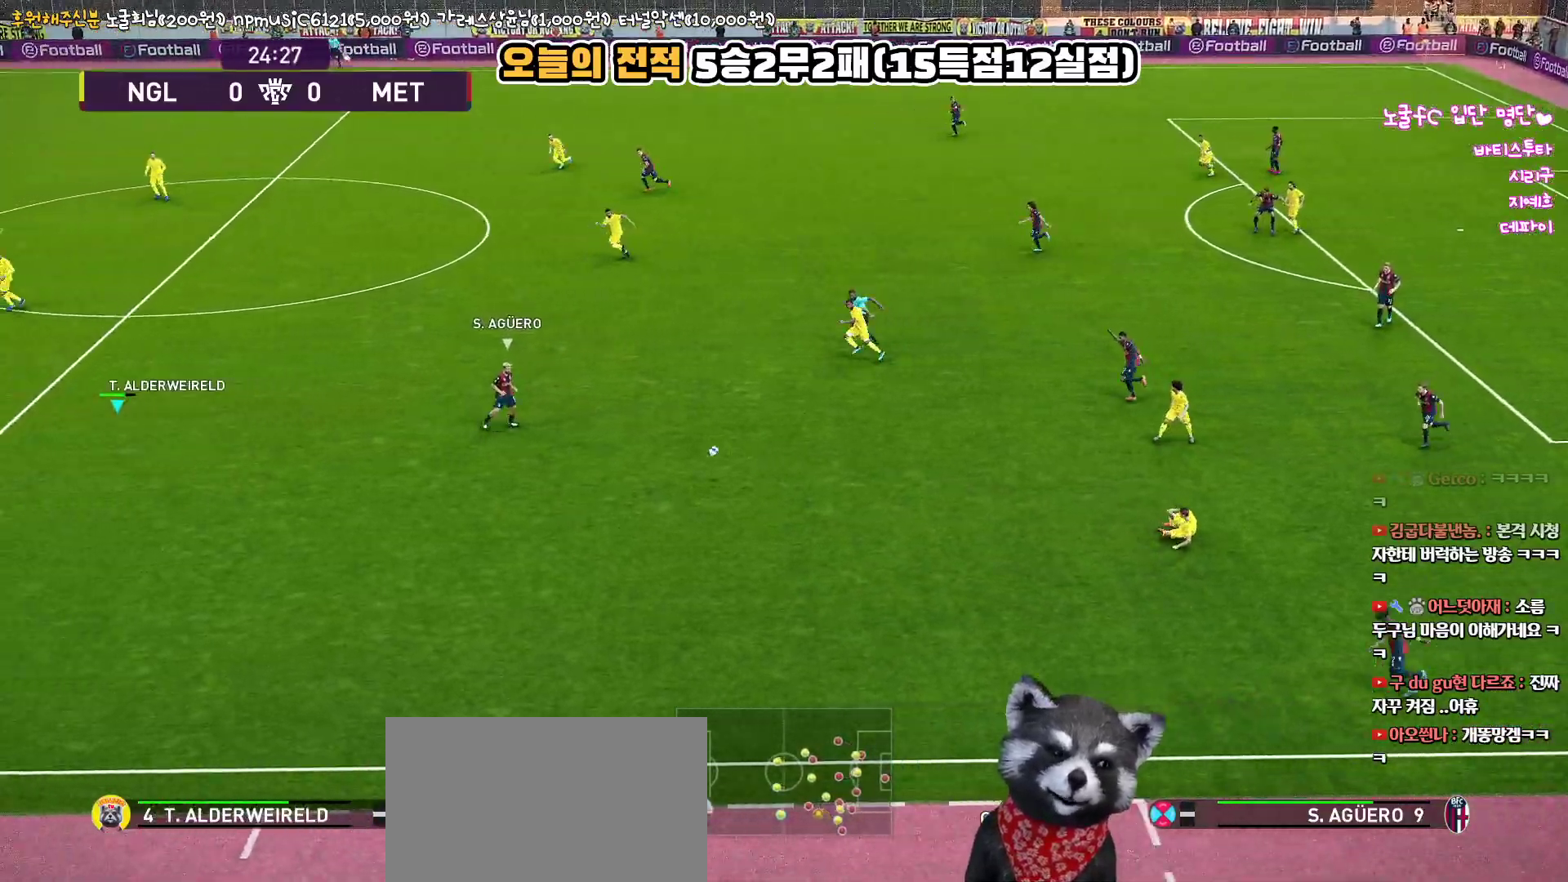
{"buttons": ["R1", "R2"], "left_stick": "right", "right_stick": "center", "events": [[167, "L3", "down"], [167, "left_stick", "down-right"], [233, "R2", "down"], [317, "left_stick", "right"], [383, "L3", "up"]]}
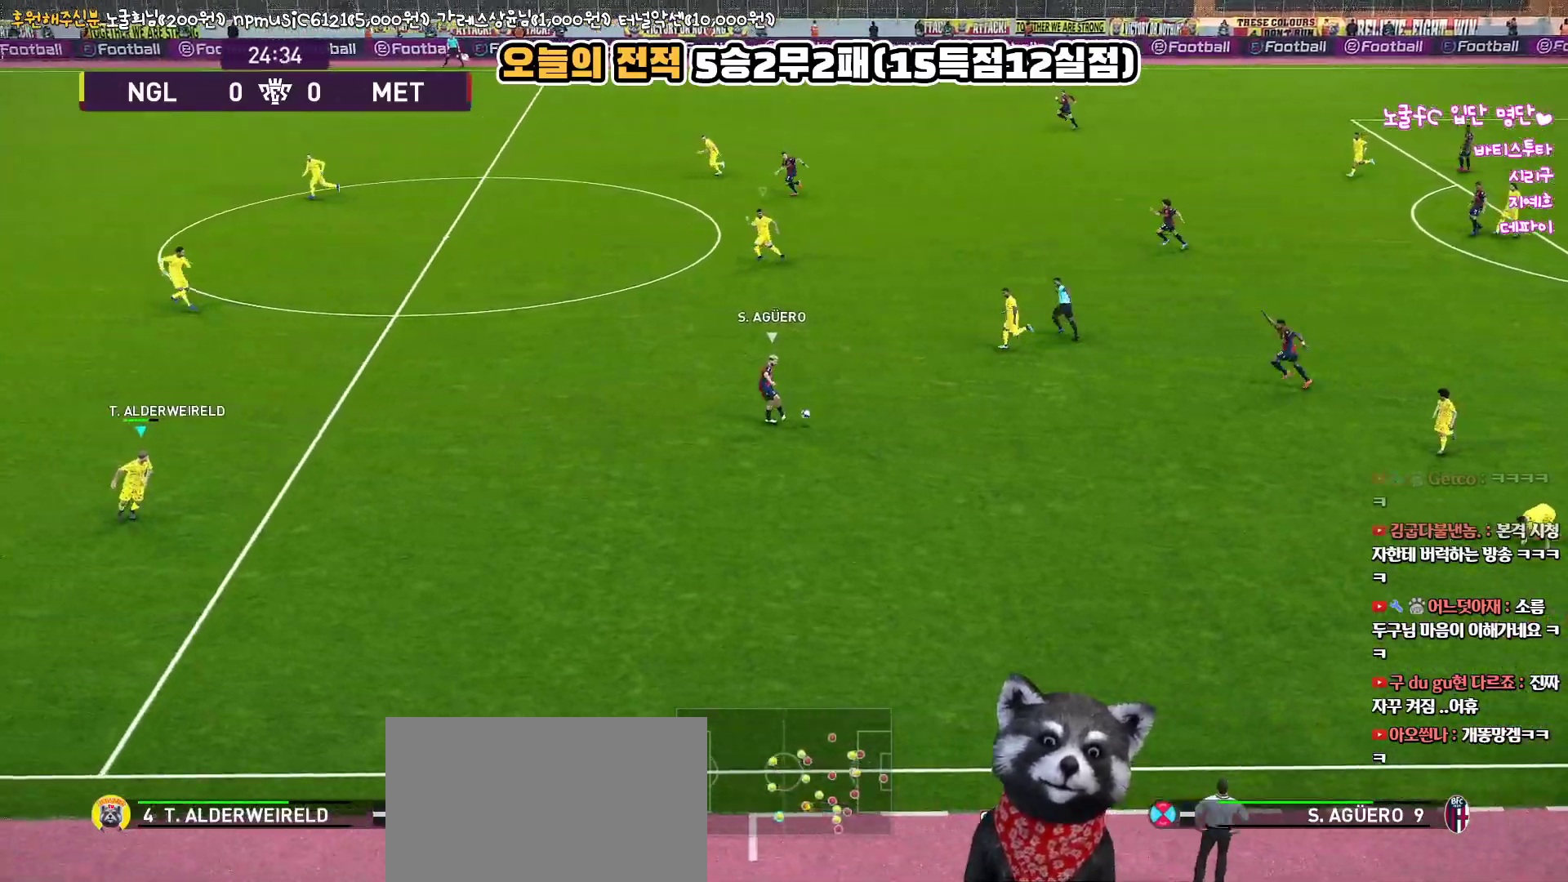
{"buttons": ["R1", "R2", "L3"], "left_stick": "down-left", "right_stick": "center", "events": [[167, "right_stick", "up"], [233, "right_stick", "center"], [250, "left_stick", "down"], [350, "L3", "down"], [350, "left_stick", "down-left"]]}
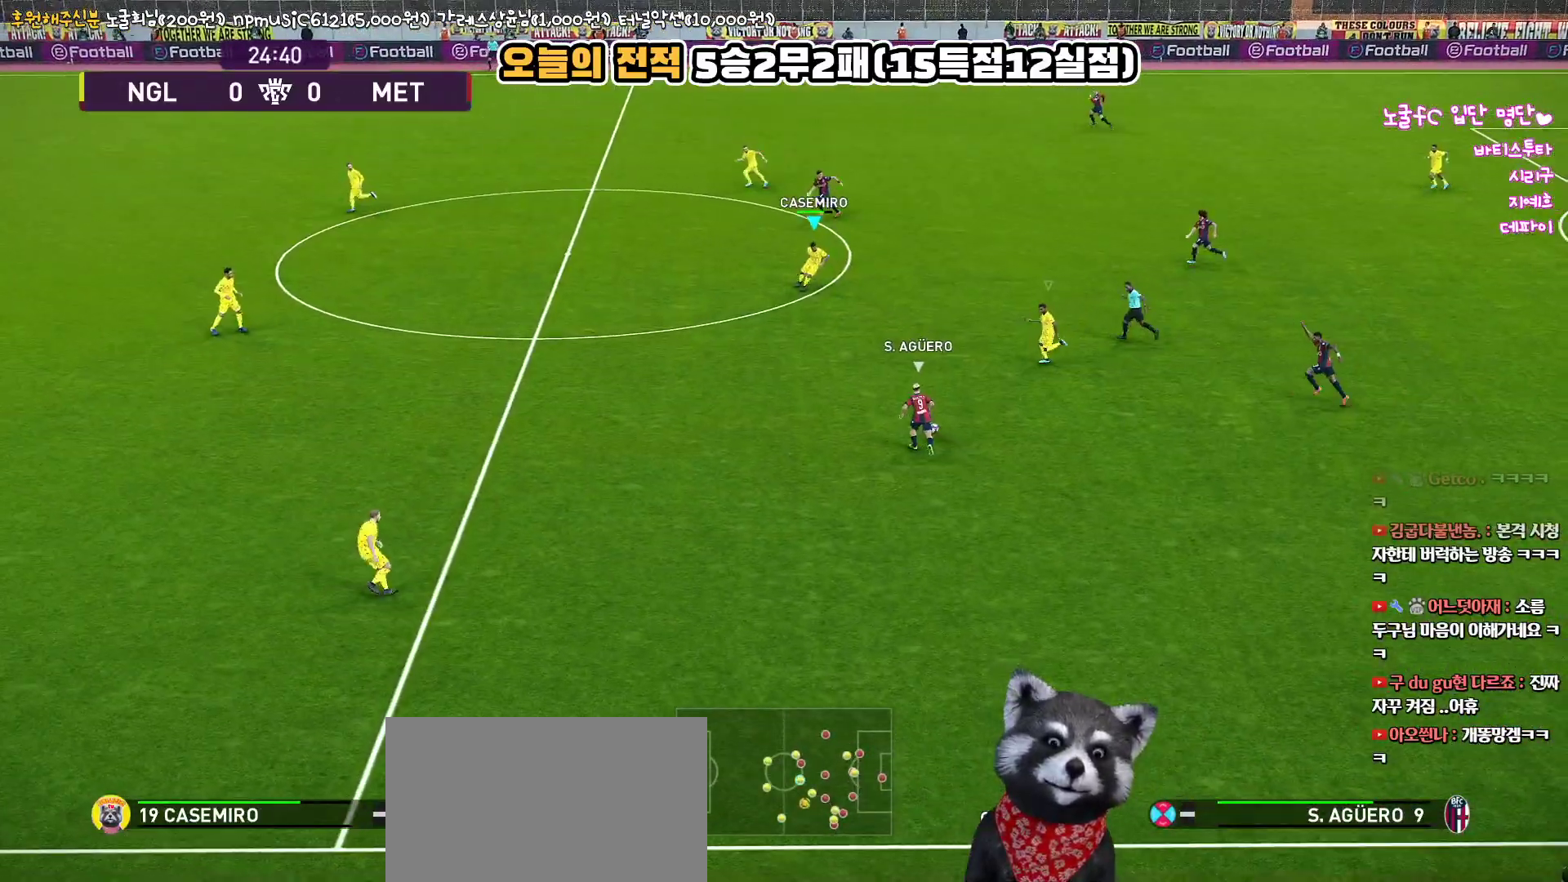
{"buttons": ["SQUARE", "R1", "R2", "L3"], "left_stick": "down-left", "right_stick": "center", "events": [[217, "SQUARE", "down"]]}
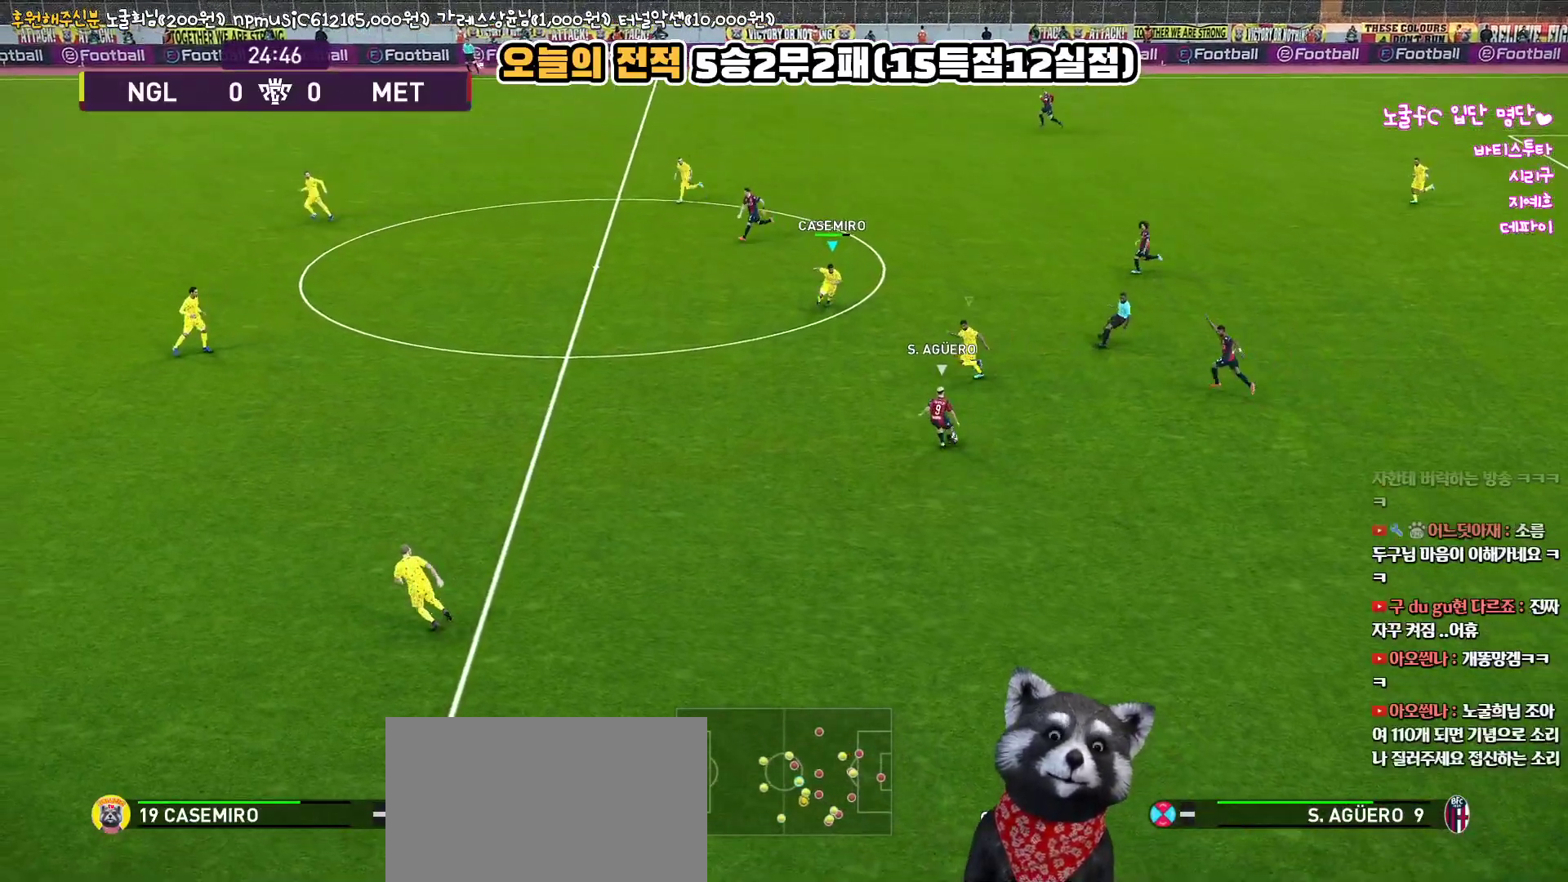
{"buttons": ["R1", "R2", "L3"], "left_stick": "up-left", "right_stick": "center", "events": [[200, "CROSS", "down"], [350, "left_stick", "up-left"], [450, "CROSS", "up"], [483, "SQUARE", "up"]]}
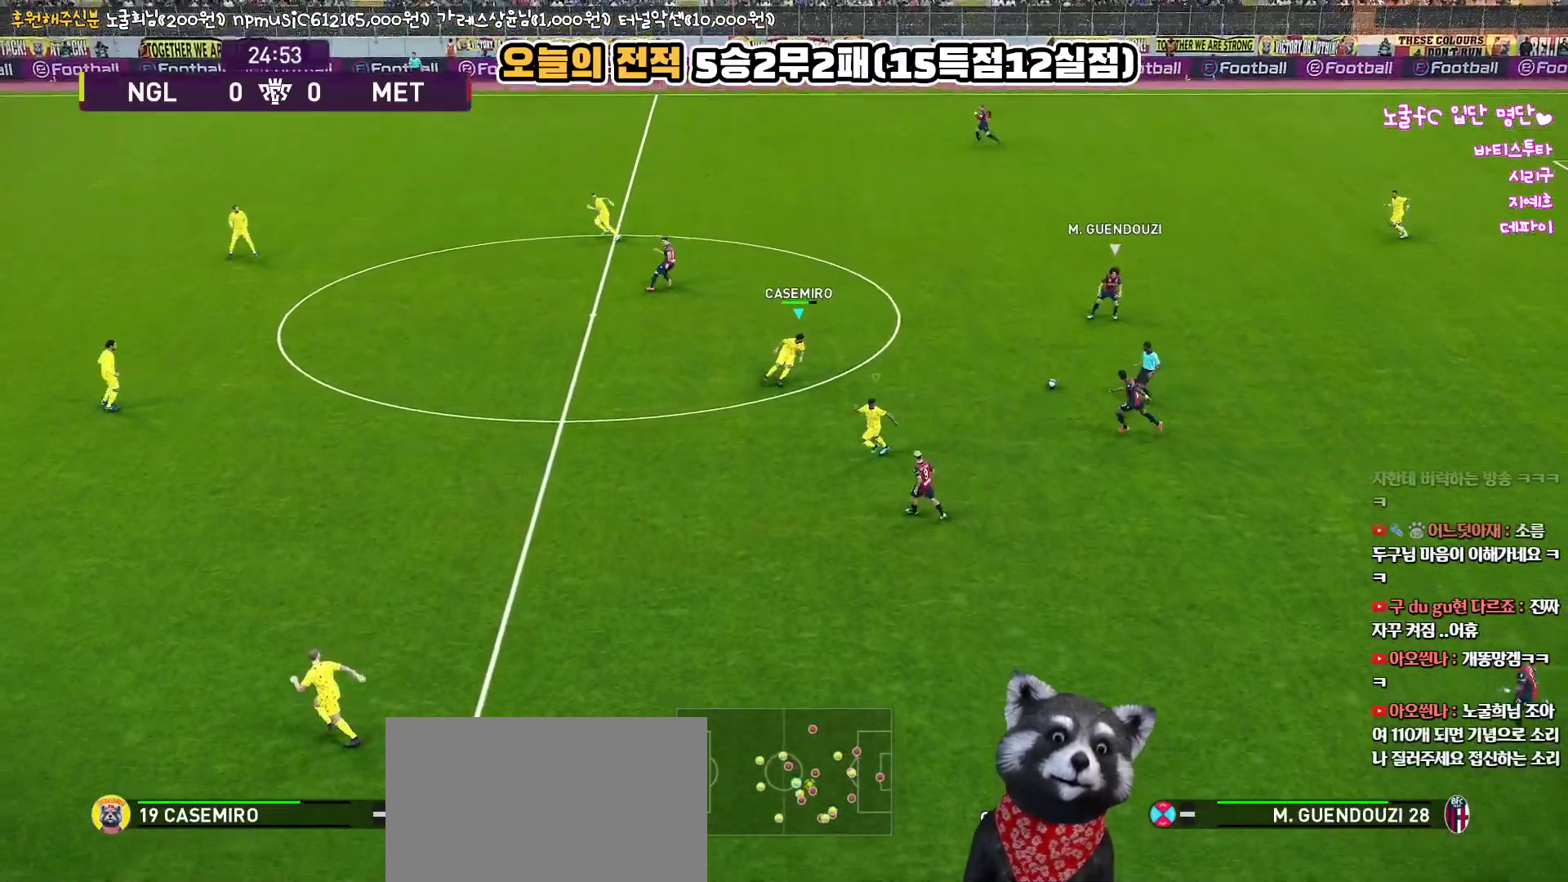
{"buttons": ["R1", "R2", "L3"], "left_stick": "up-left", "right_stick": "center", "events": []}
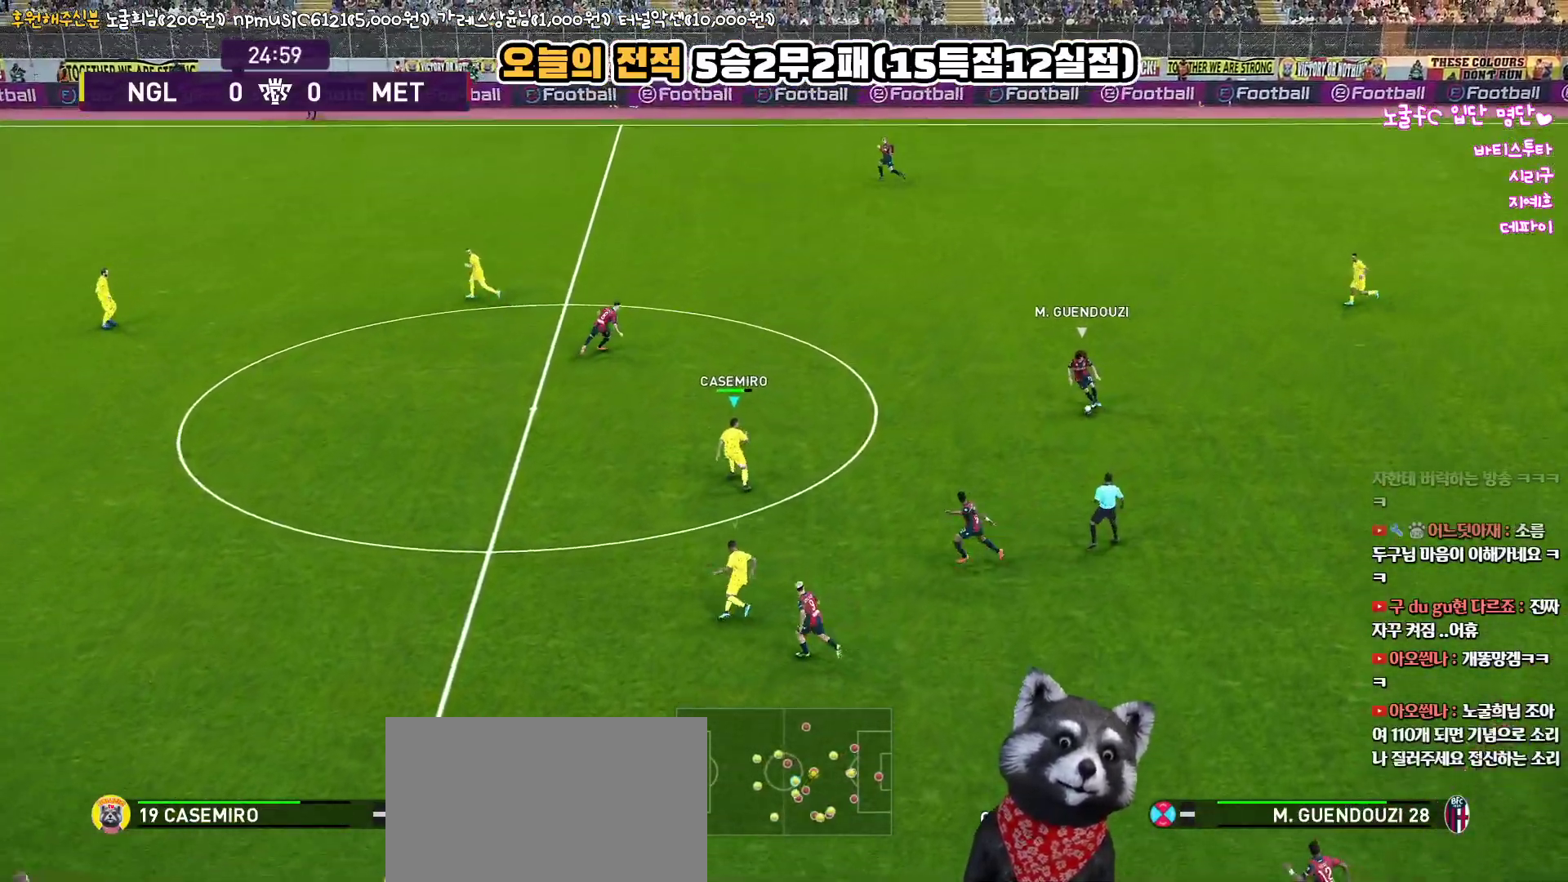
{"buttons": ["R1", "R2", "L3"], "left_stick": "up-left", "right_stick": "center", "events": []}
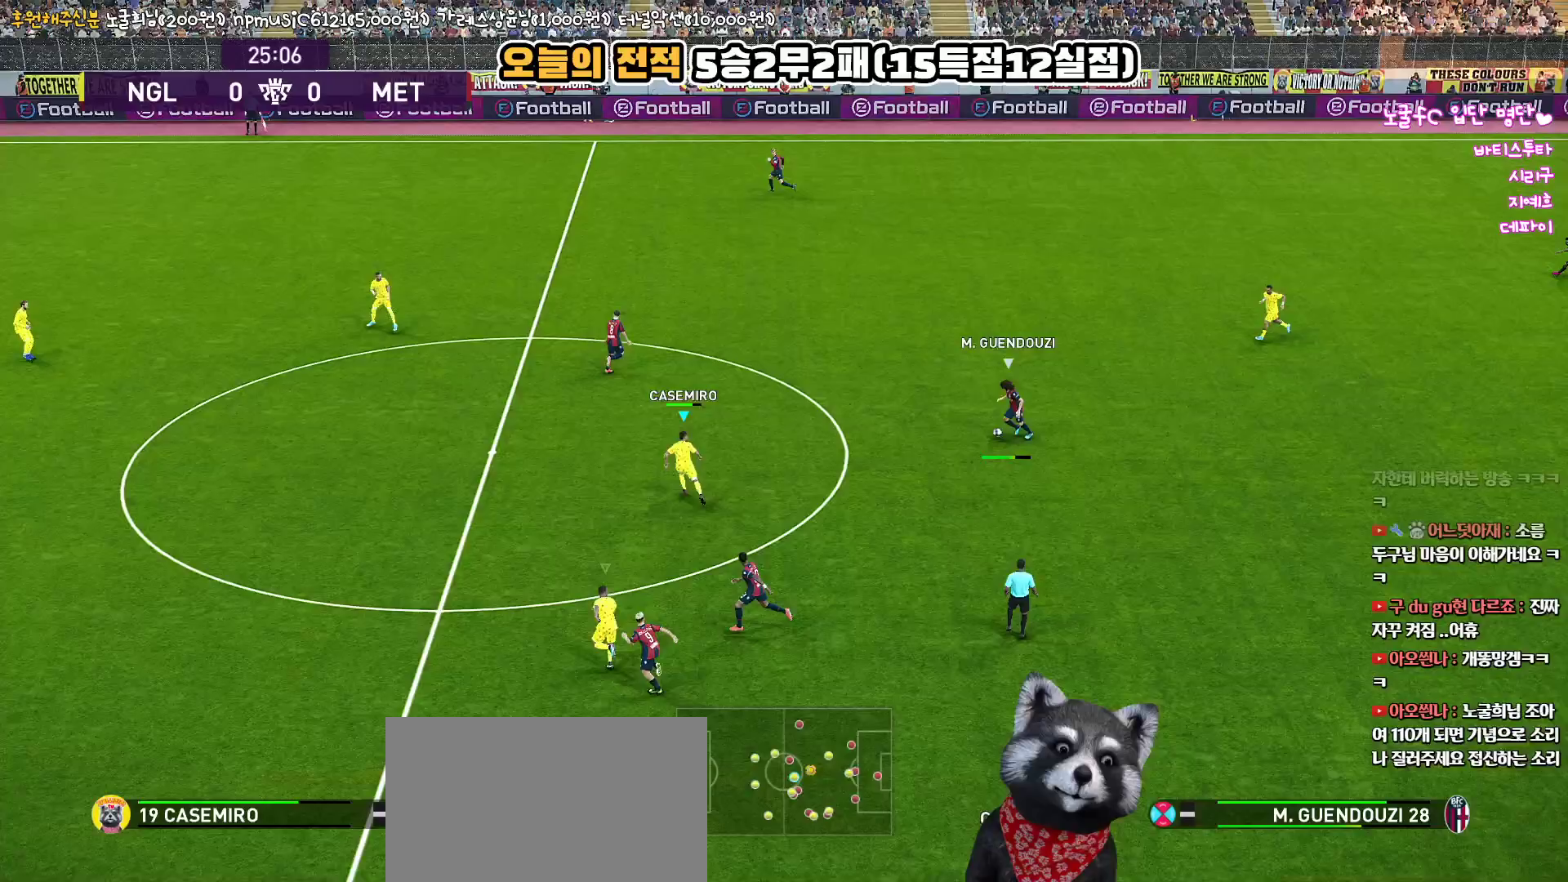
{"buttons": ["R1", "R2", "L3"], "left_stick": "up-left", "right_stick": "center", "events": []}
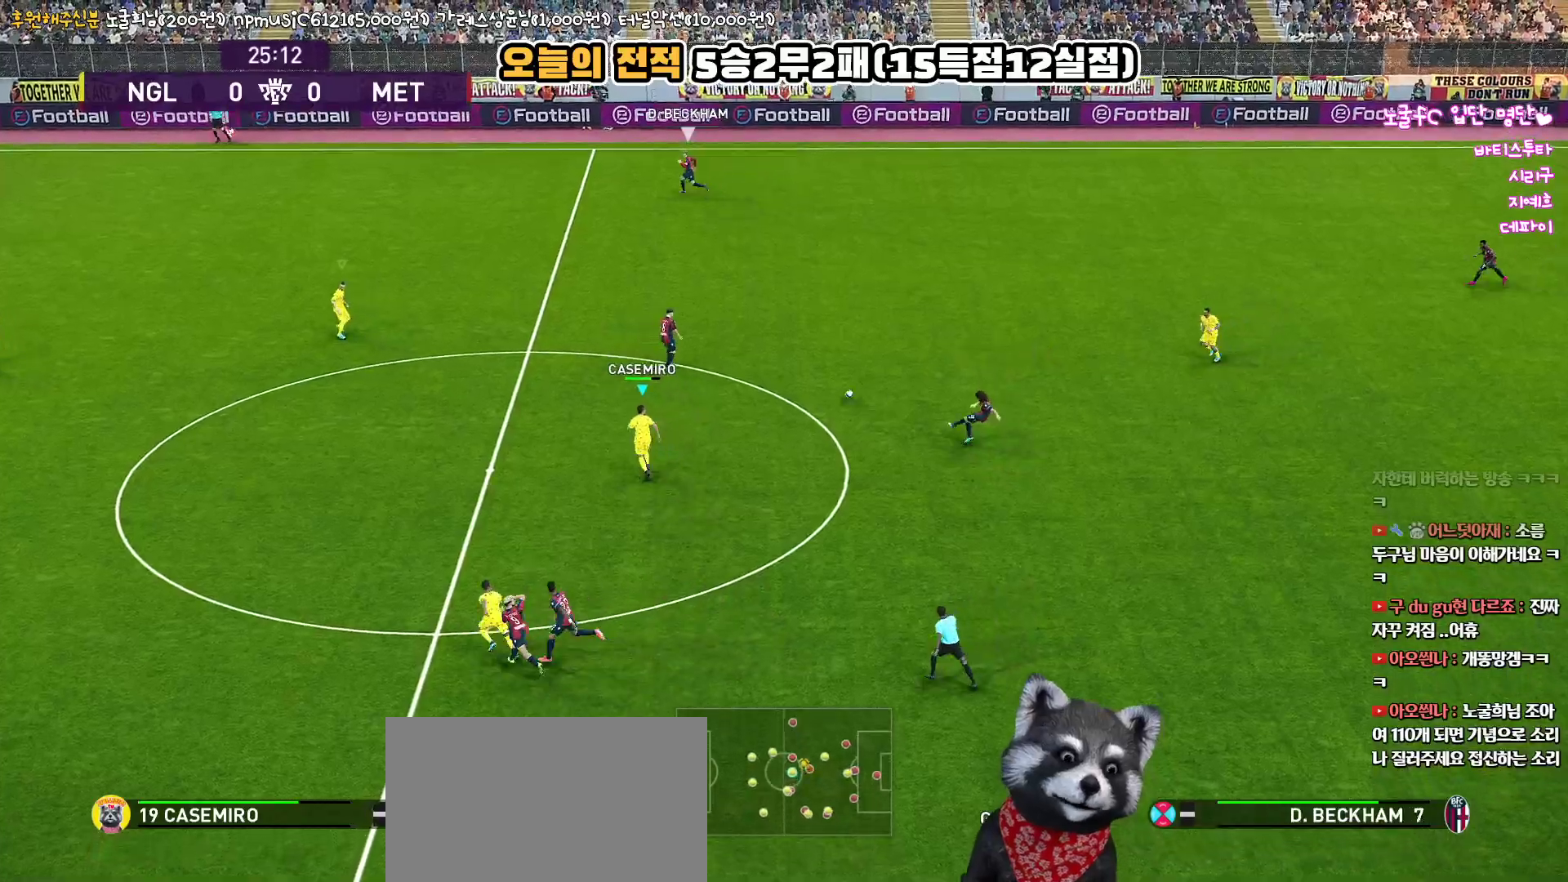
{"buttons": ["R1", "R2", "L3"], "left_stick": "up-left", "right_stick": "center", "events": []}
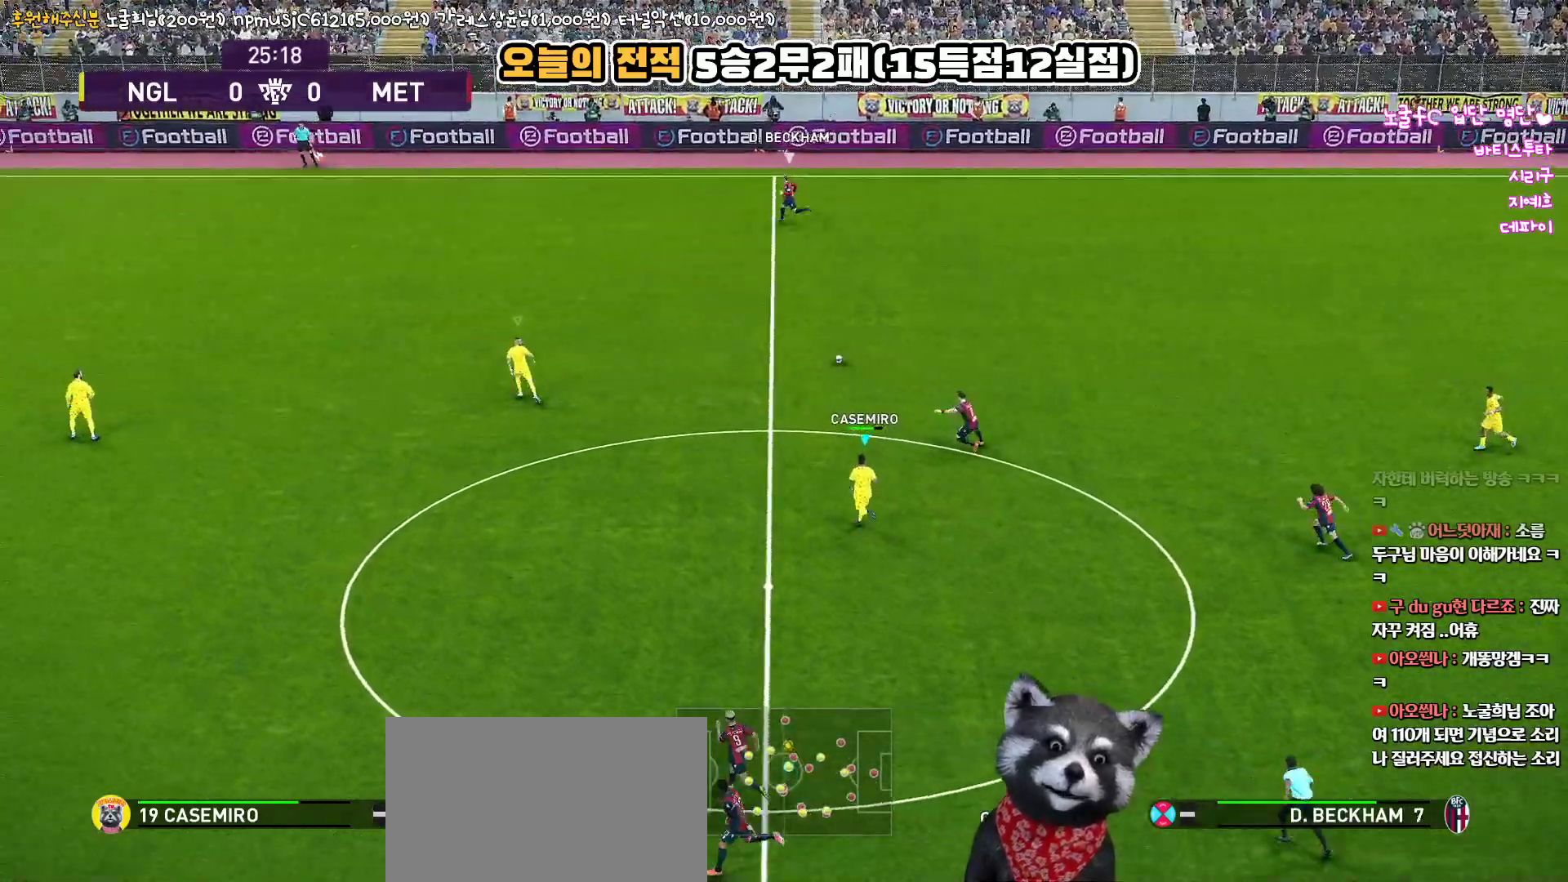
{"buttons": ["SQUARE", "R1", "R2"], "left_stick": "up-left", "right_stick": "center", "events": [[150, "SQUARE", "down"], [433, "L3", "up"]]}
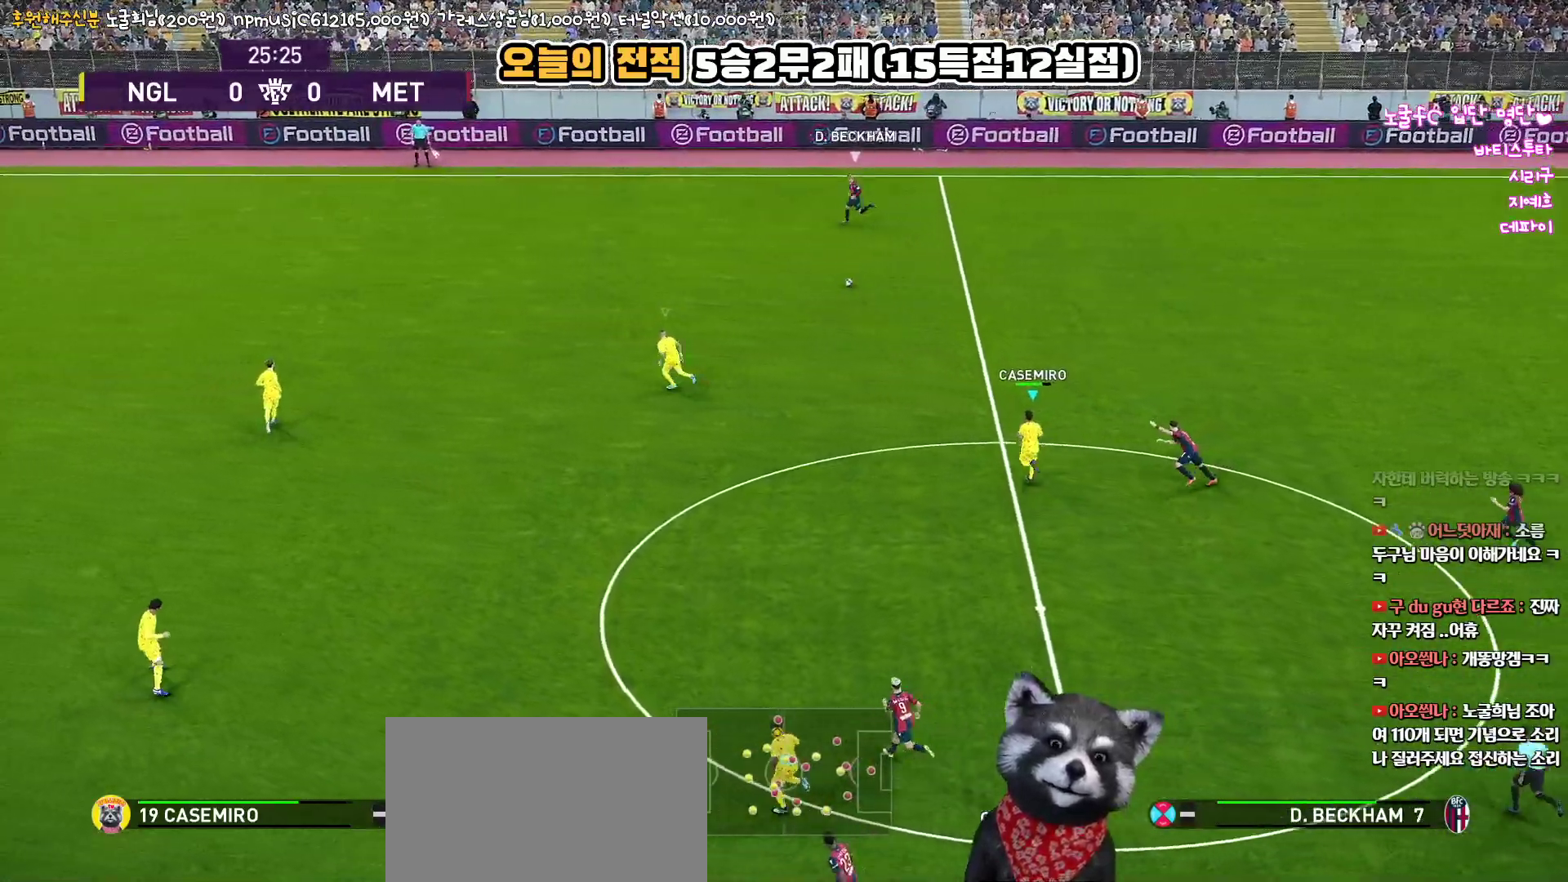
{"buttons": ["SQUARE", "R1", "R2", "L3"], "left_stick": "up-left", "right_stick": "center", "events": [[83, "L3", "down"]]}
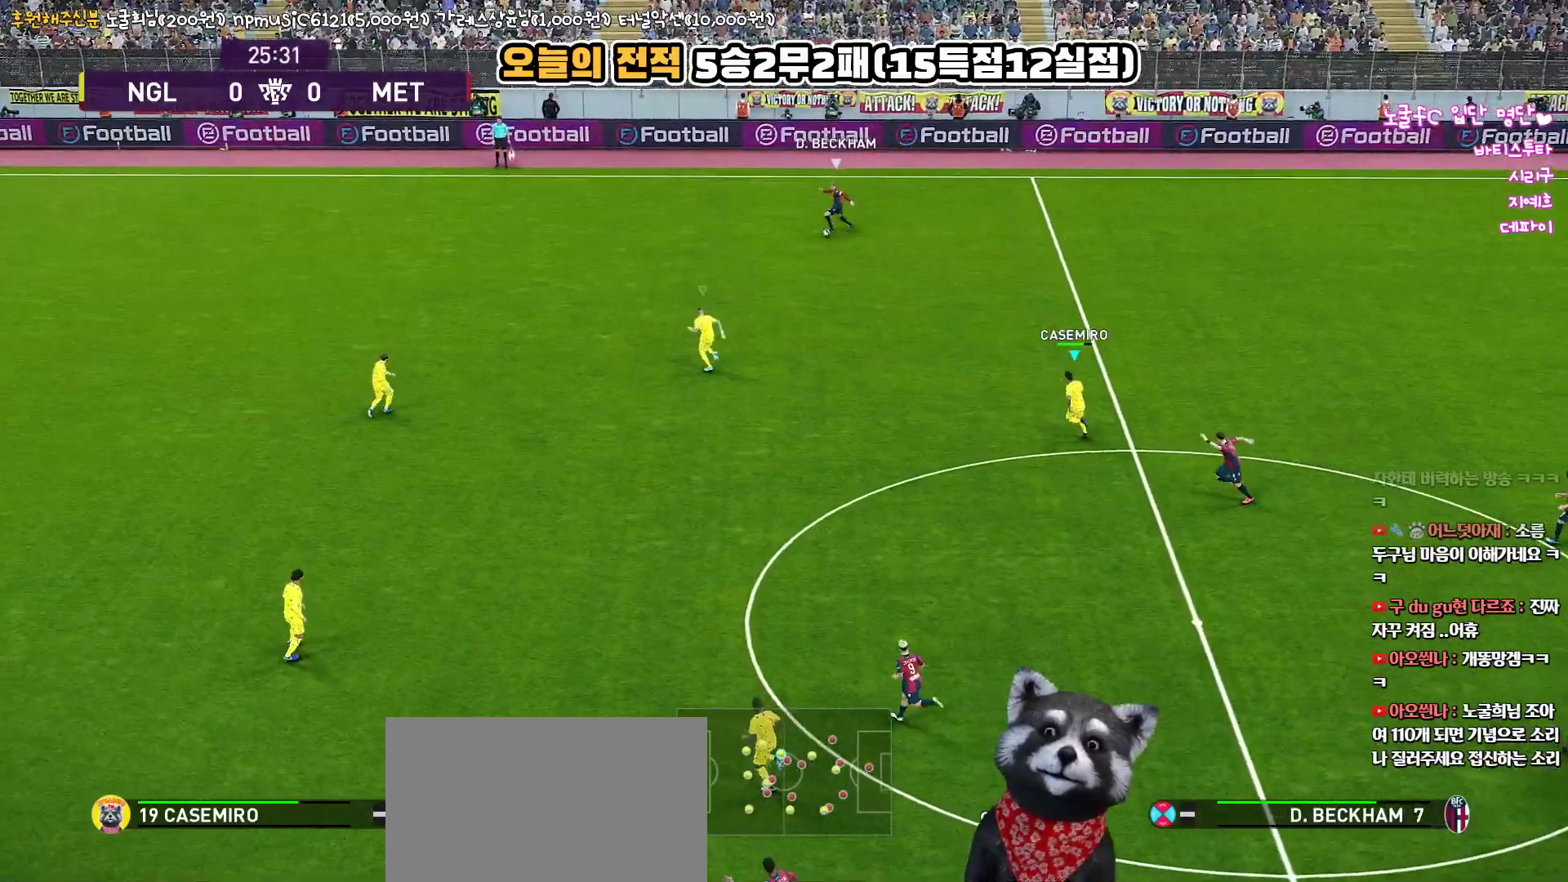
{"buttons": ["SQUARE", "R1", "R2", "L3"], "left_stick": "up-left", "right_stick": "center", "events": []}
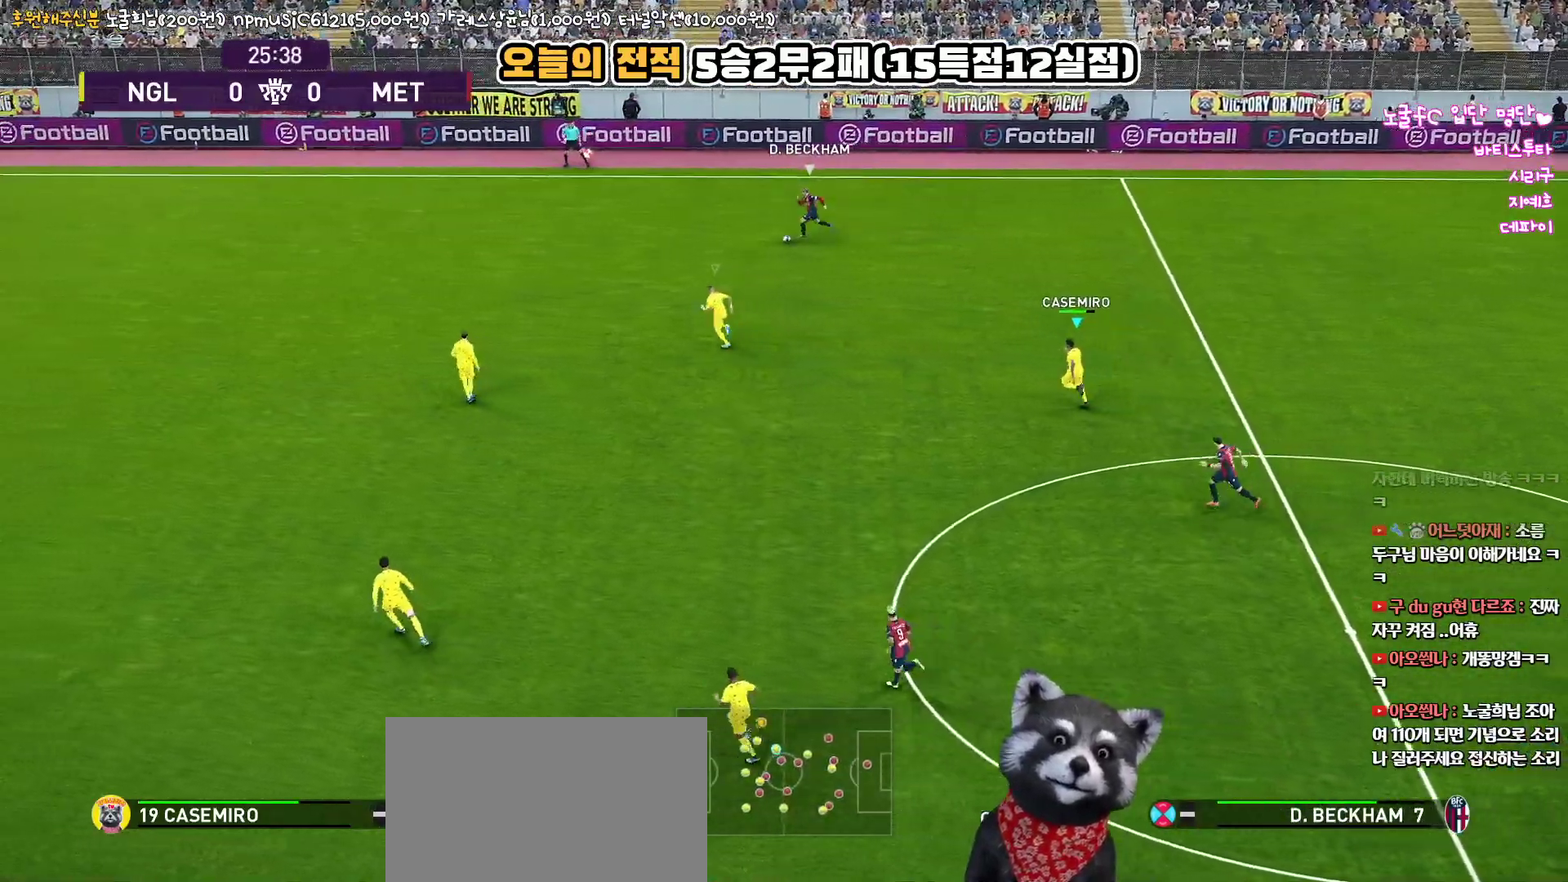
{"buttons": ["SQUARE", "R1", "R2", "L3"], "left_stick": "left", "right_stick": "center", "events": [[50, "left_stick", "left"]]}
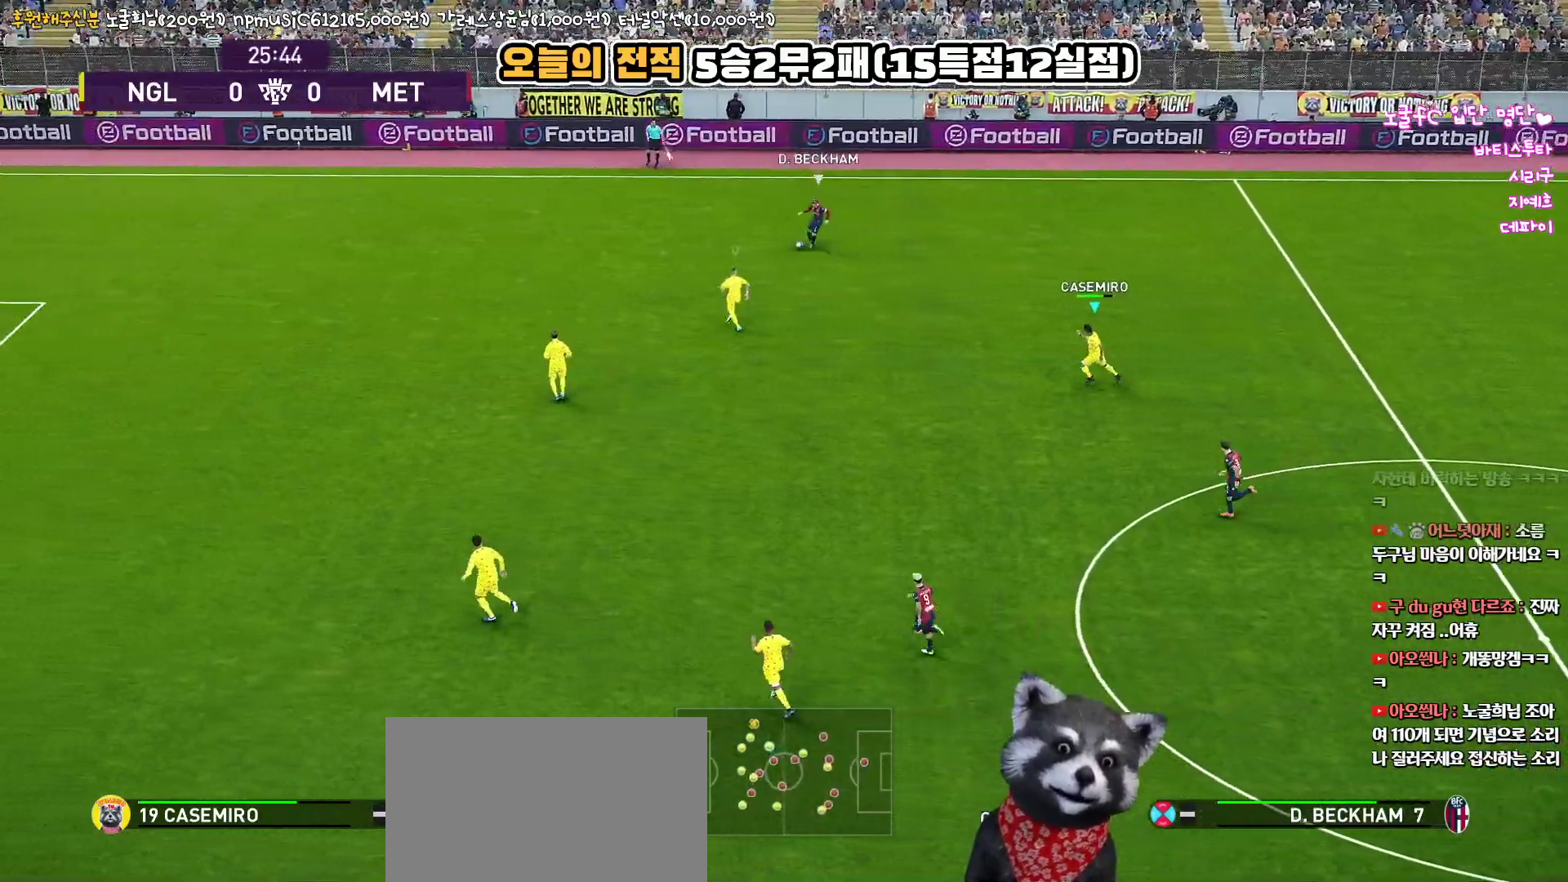
{"buttons": ["SQUARE", "R1", "R2", "L3"], "left_stick": "left", "right_stick": "center", "events": []}
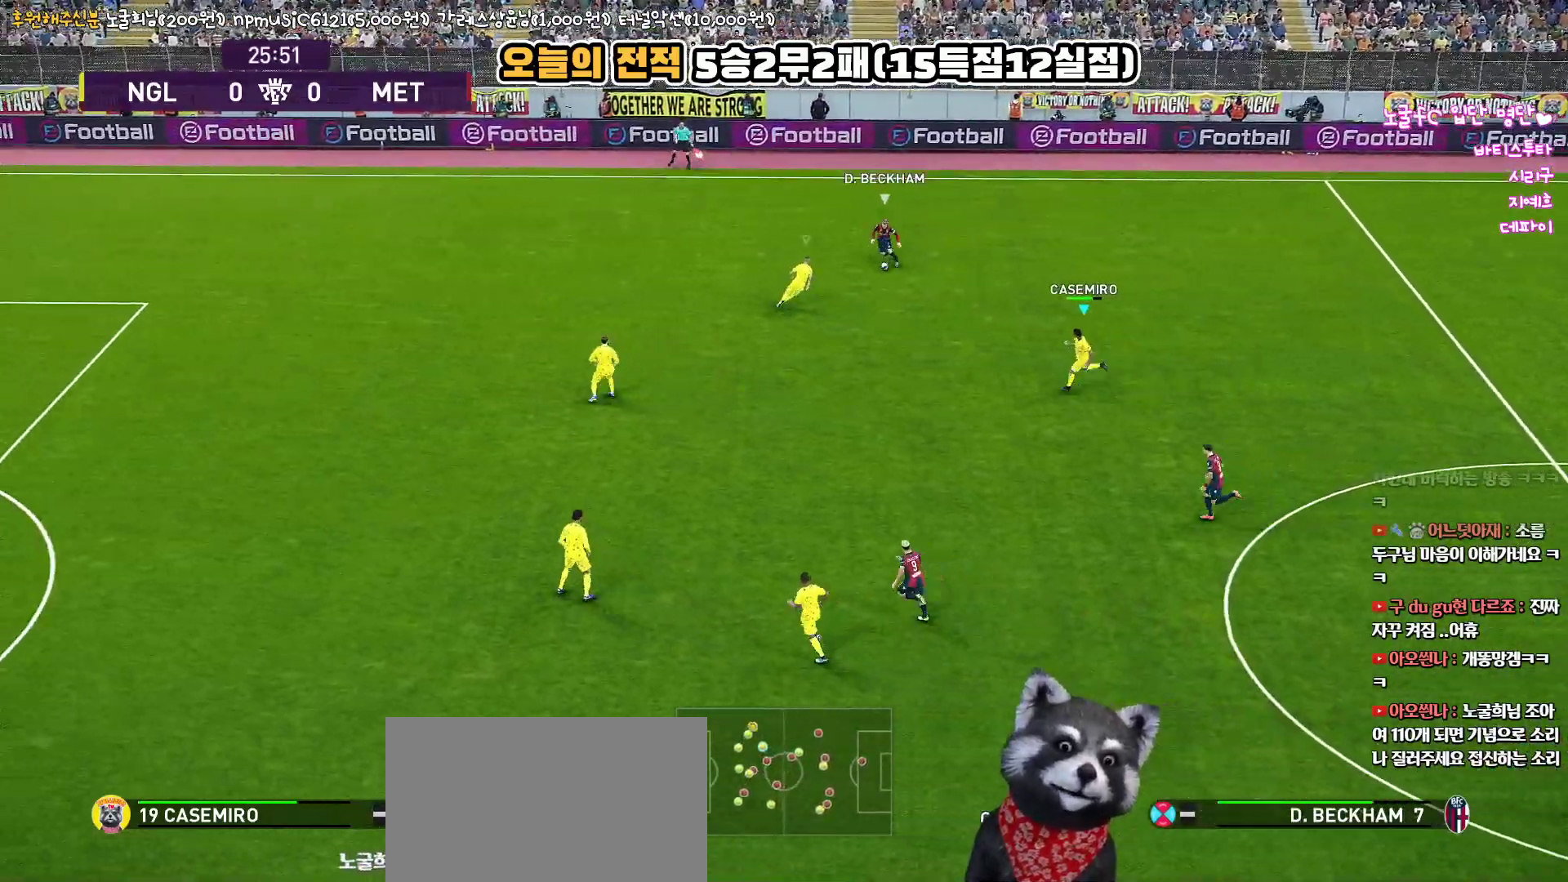
{"buttons": ["SQUARE", "R1", "R2", "L3"], "left_stick": "left", "right_stick": "center", "events": []}
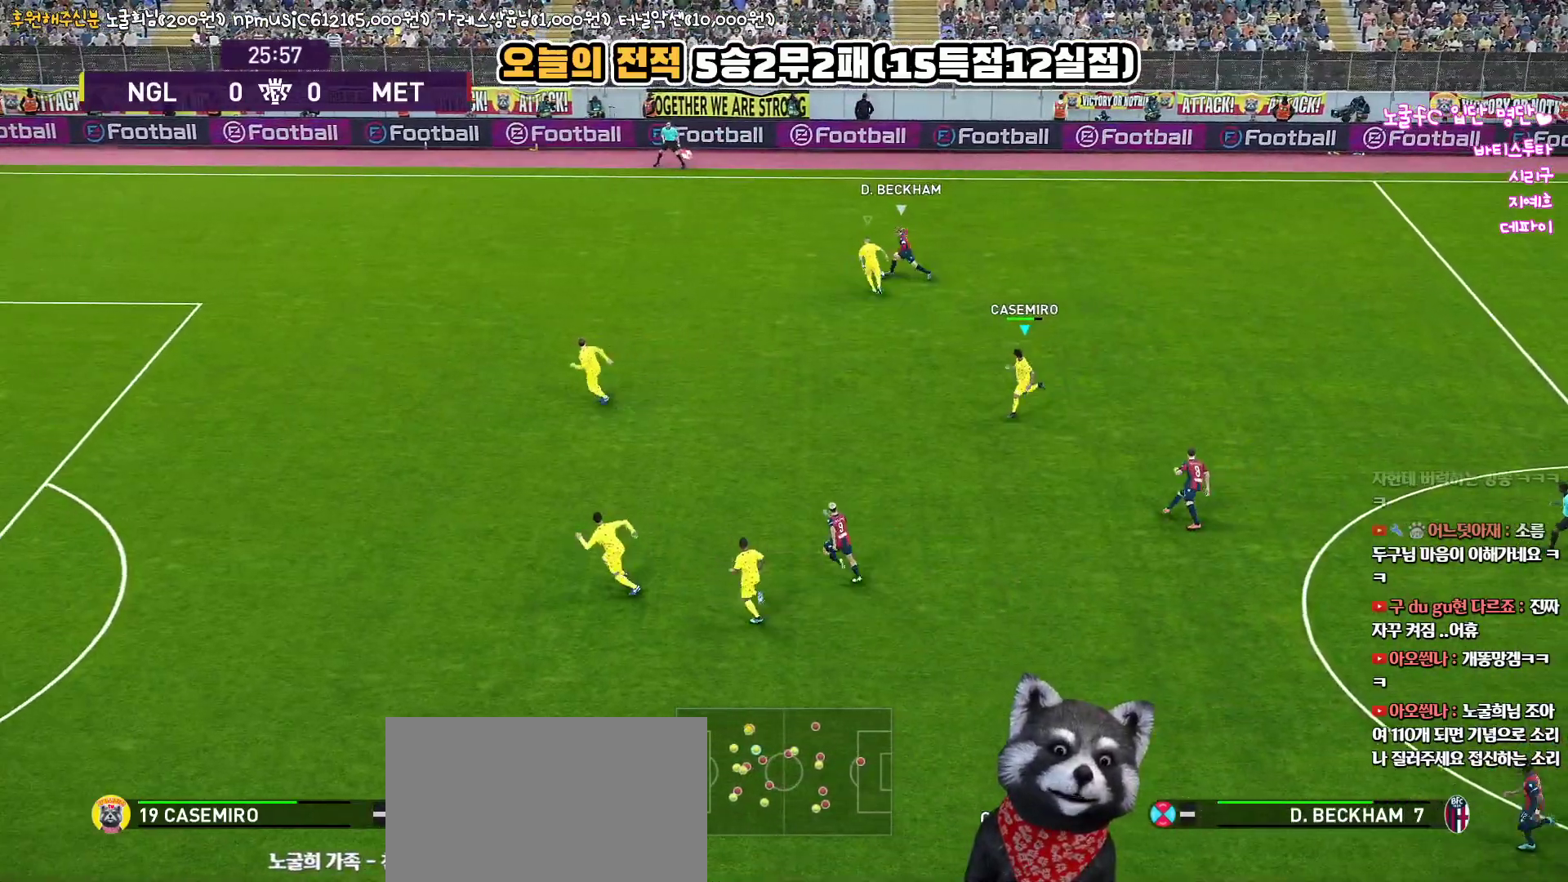
{"buttons": ["SQUARE", "L1", "R1", "R2"], "left_stick": "up-left", "right_stick": "center", "events": [[400, "L3", "up"], [433, "left_stick", "up-left"], [467, "L1", "down"]]}
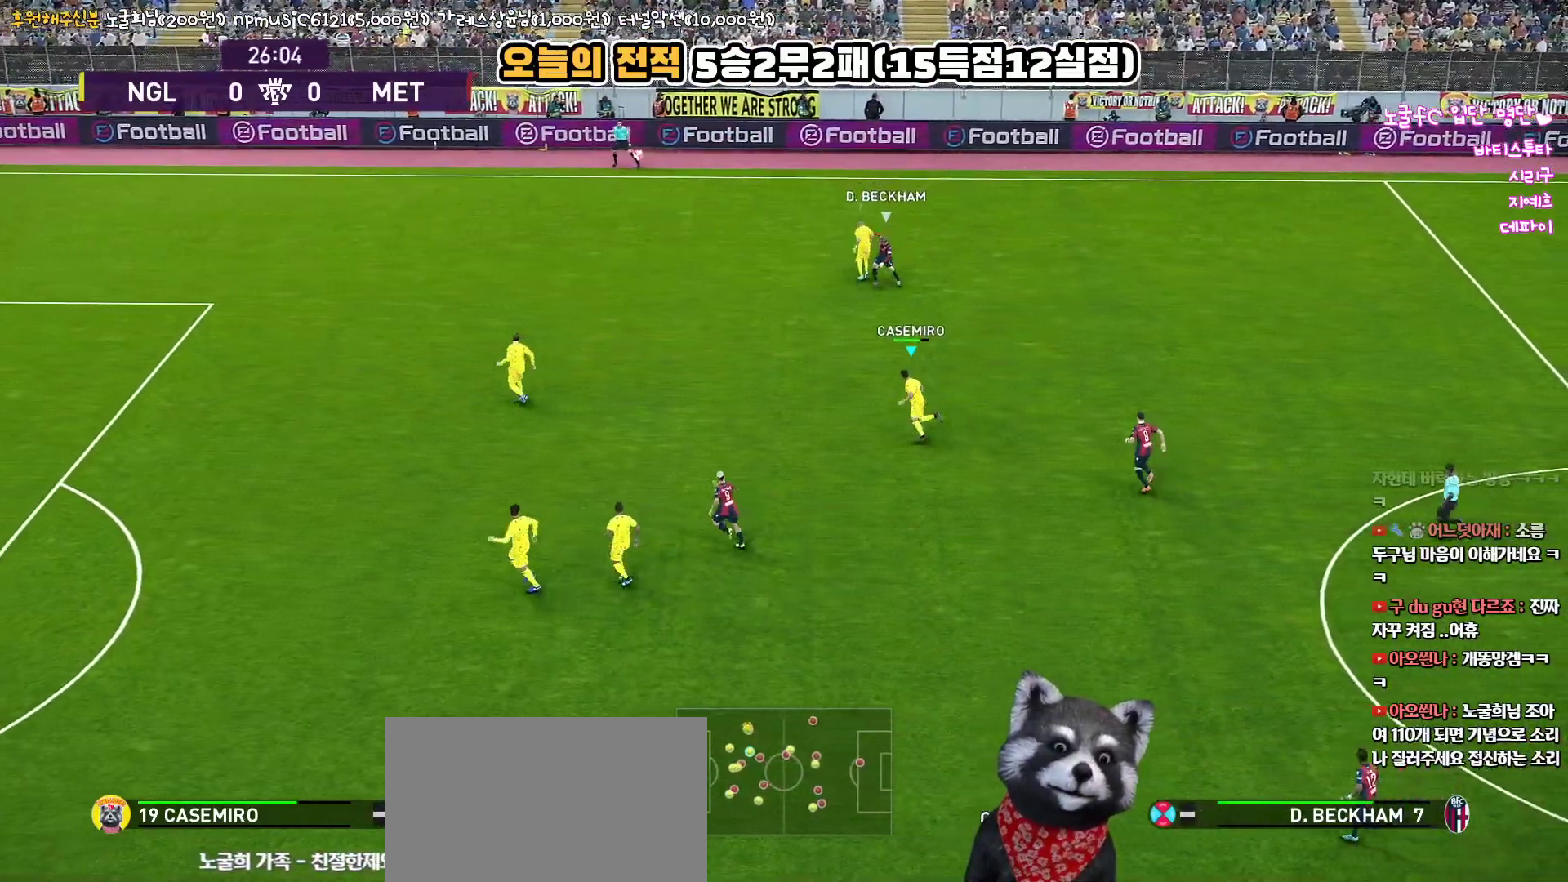
{"buttons": ["L3"], "left_stick": "up-right", "right_stick": "center", "events": [[33, "left_stick", "up"], [50, "SQUARE", "up"], [67, "R2", "up"], [83, "L1", "up"], [117, "R1", "up"], [233, "left_stick", "up-right"], [350, "L3", "down"]]}
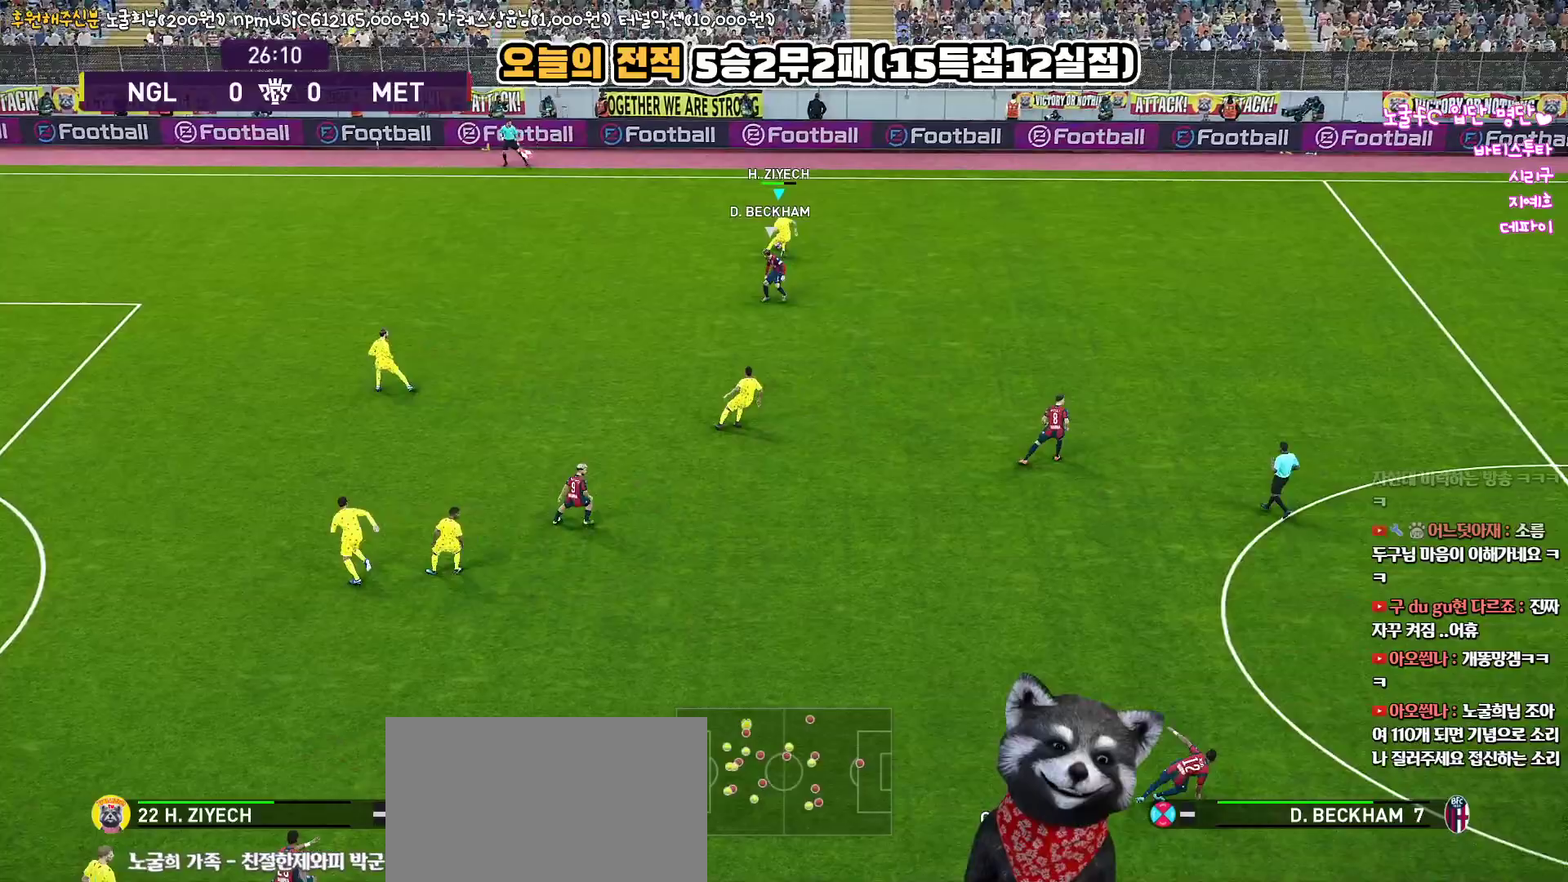
{"buttons": ["CROSS", "L3"], "left_stick": "right", "right_stick": "center", "events": [[400, "left_stick", "right"], [483, "CROSS", "down"]]}
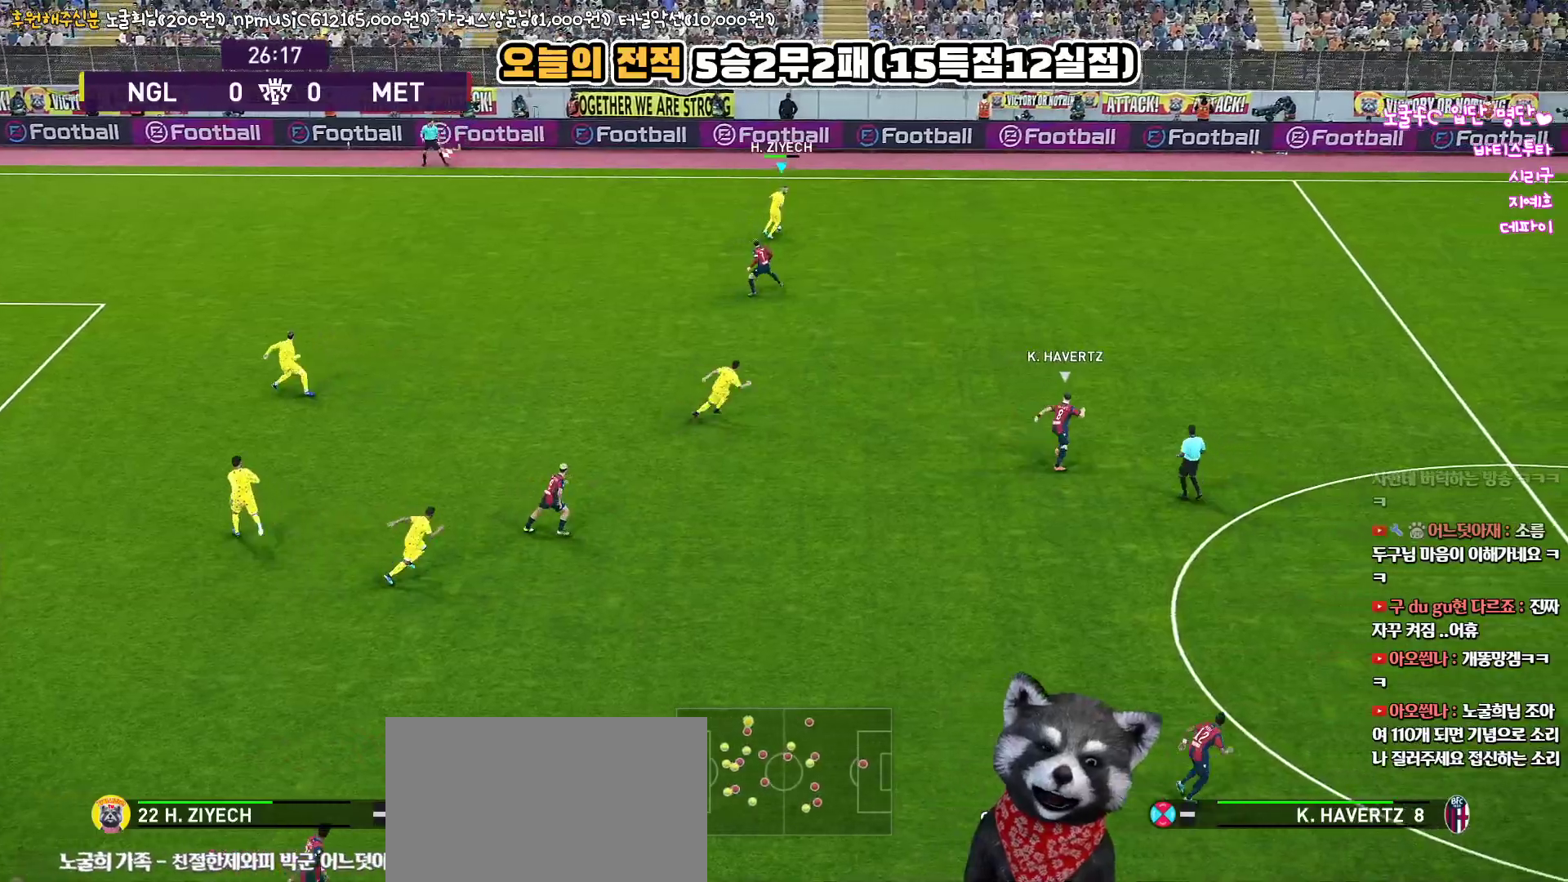
{"buttons": [], "left_stick": "right", "right_stick": "center", "events": [[167, "CROSS", "up"], [467, "L3", "up"]]}
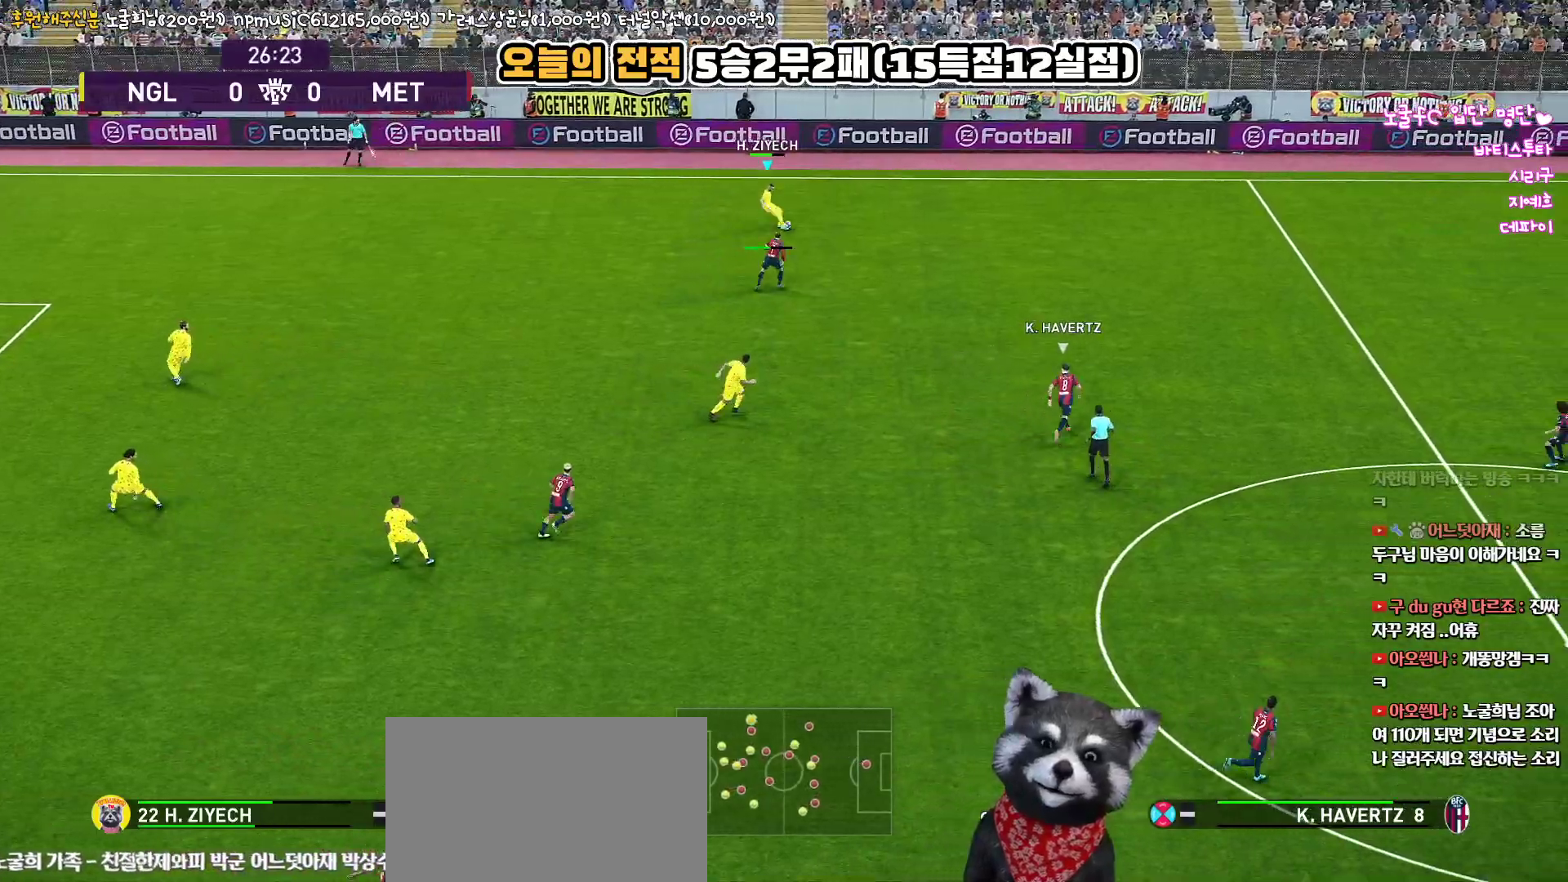
{"buttons": [], "left_stick": "center", "right_stick": "center", "events": [[300, "left_stick", "center"]]}
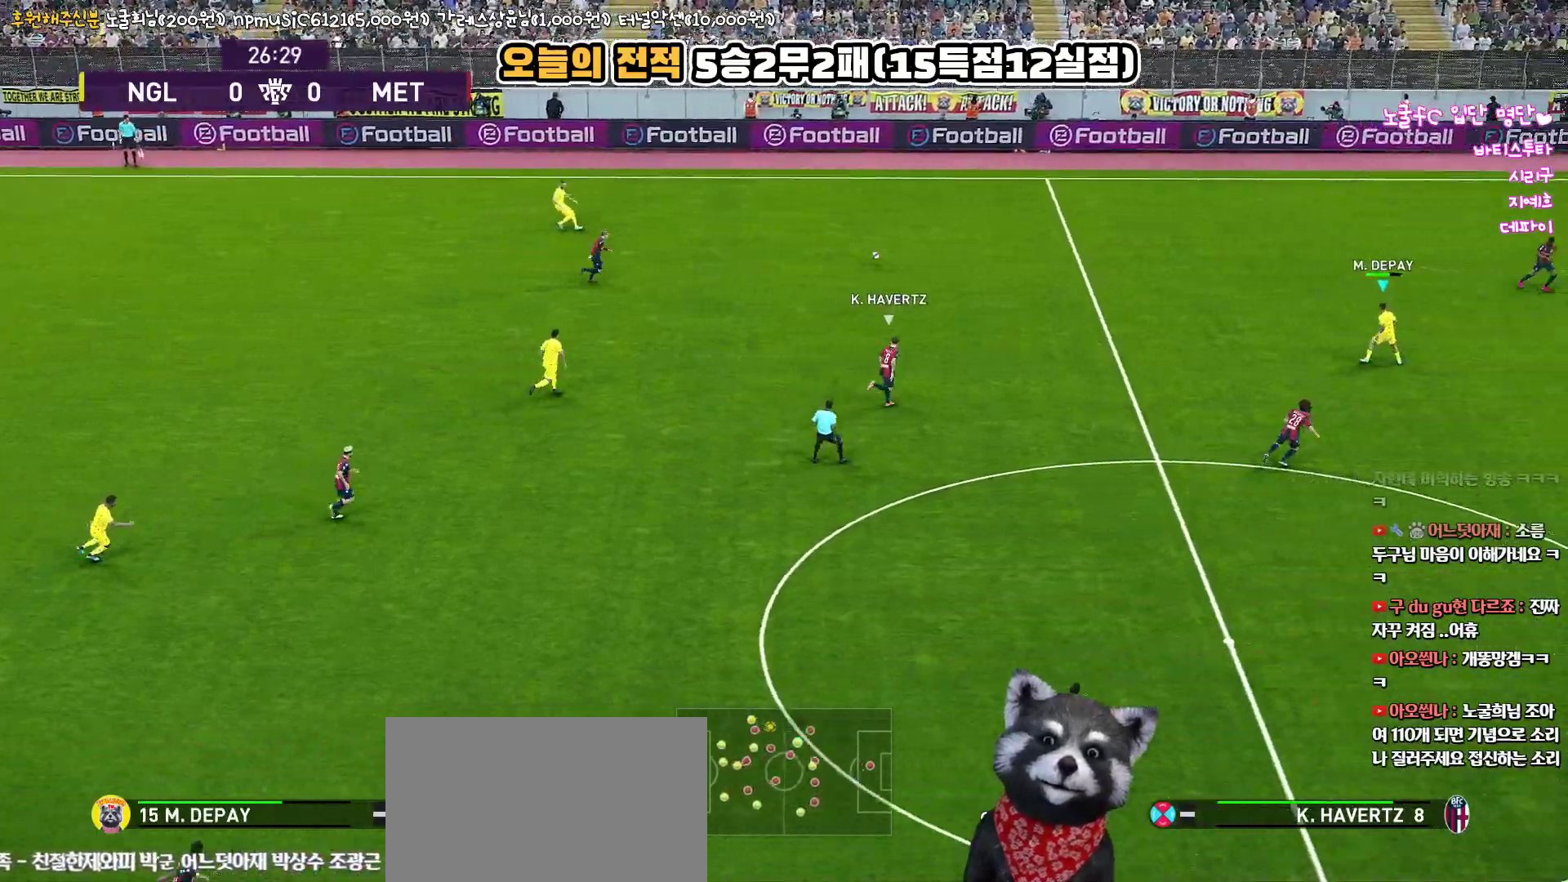
{"buttons": [], "left_stick": "right", "right_stick": "center", "events": [[333, "left_stick", "up-right"], [500, "left_stick", "right"]]}
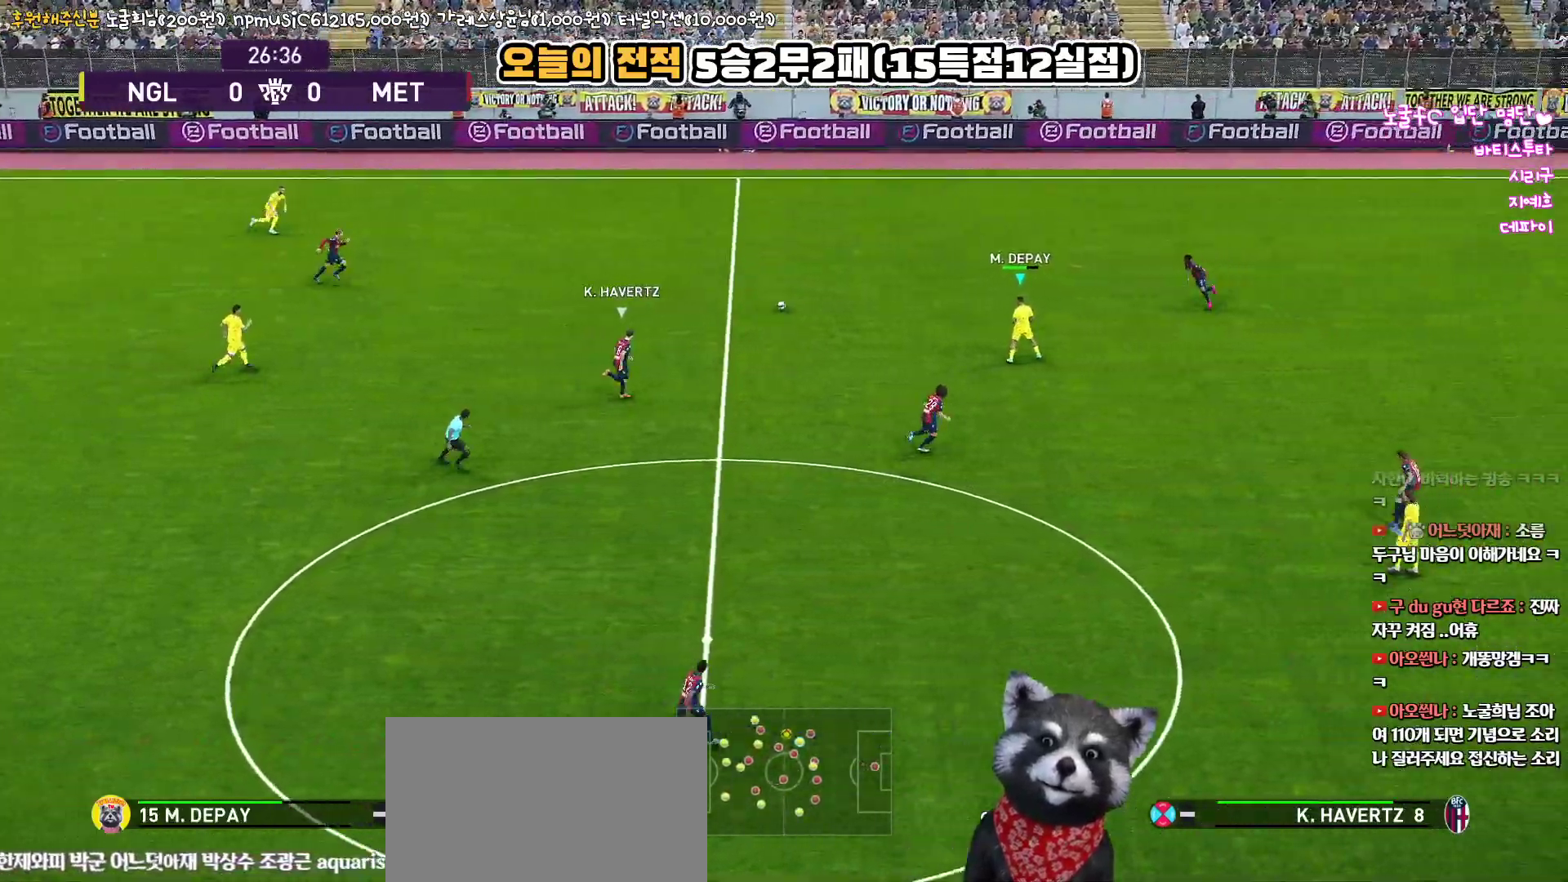
{"buttons": ["L3"], "left_stick": "down-left", "right_stick": "center", "events": [[383, "left_stick", "down-left"], [400, "L3", "down"]]}
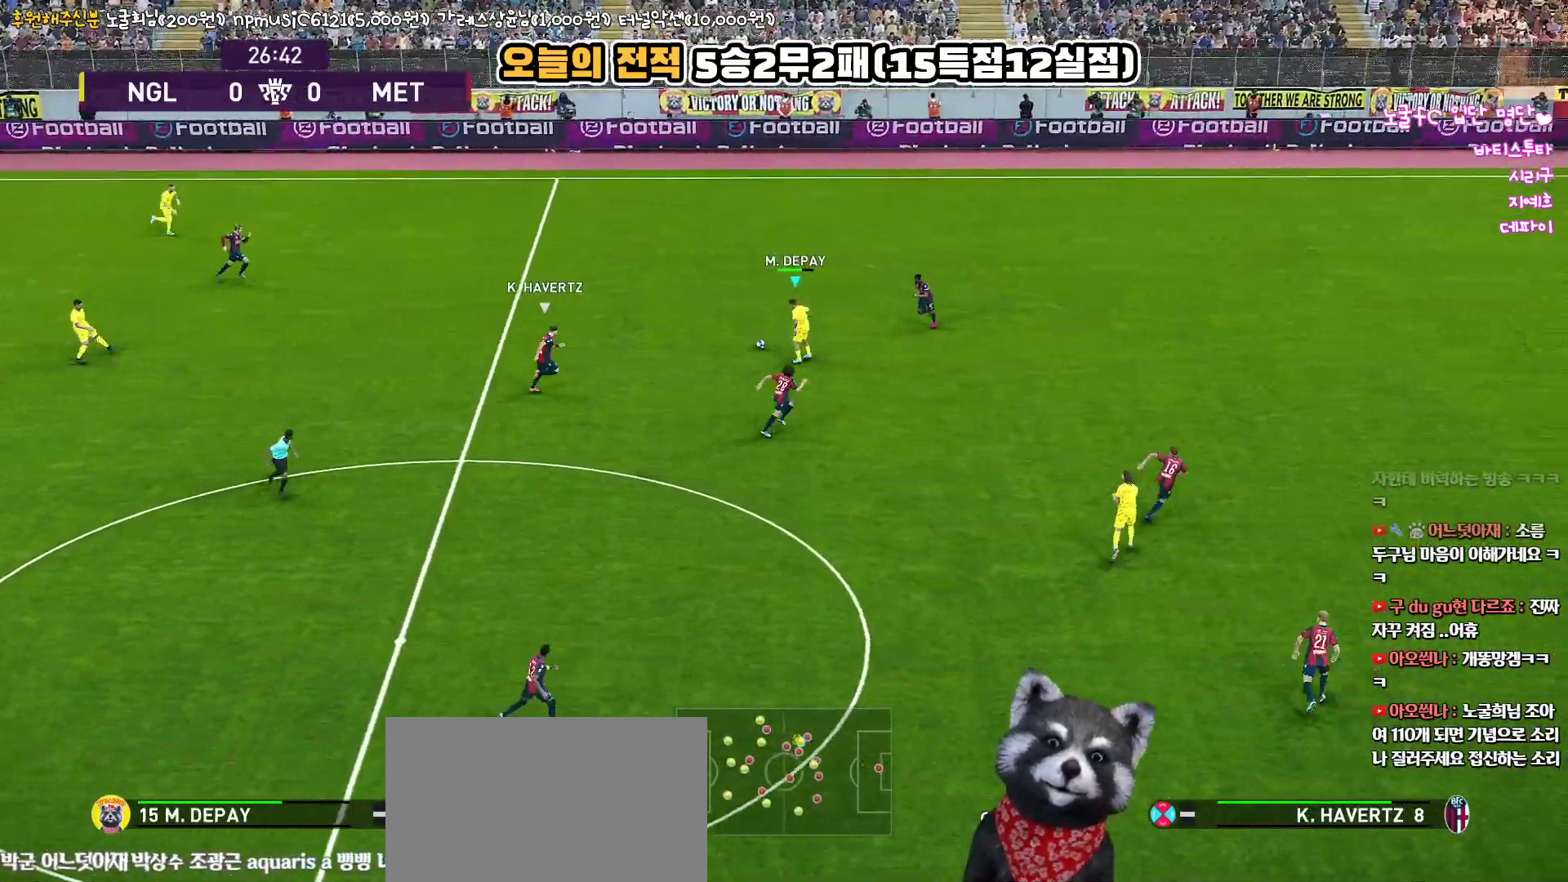
{"buttons": ["L1", "R2", "L3"], "left_stick": "down", "right_stick": "center", "events": [[150, "CROSS", "down"], [167, "L1", "down"], [200, "left_stick", "down"], [233, "CROSS", "up"], [450, "R2", "down"]]}